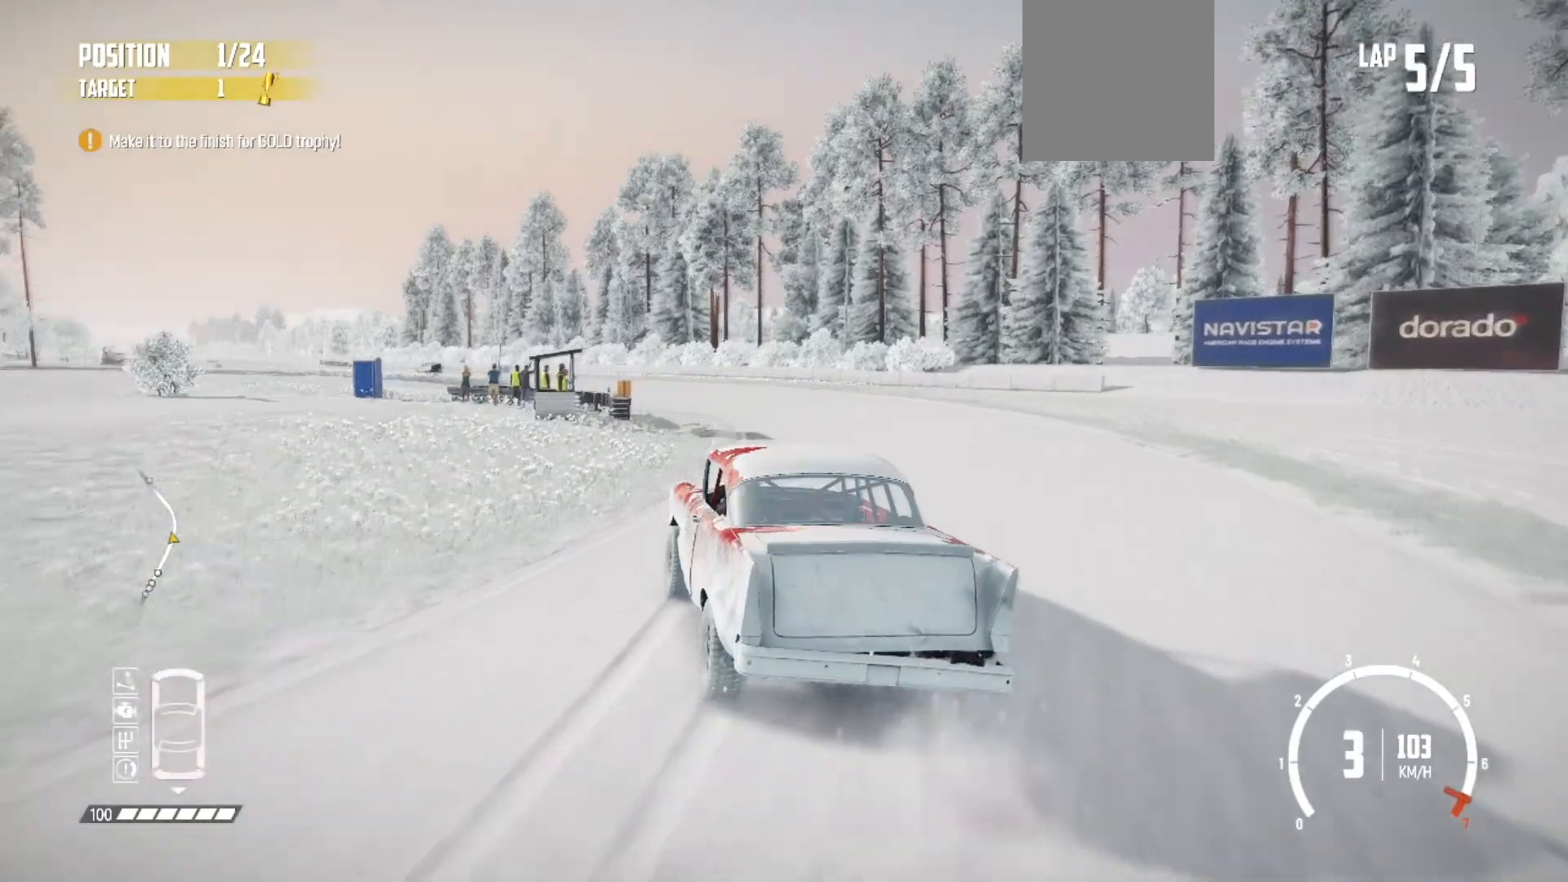
Gameplay with a controller (Xbox layout); each line is a JSON object with the inputs held at the frame after it. "events" lists button and stick changes between this image and that frame as [ms after this image, input, new state], when the widget could be followed in between. Not read: right_stick.
{"buttons": ["R2"], "left_stick": "center", "events": []}
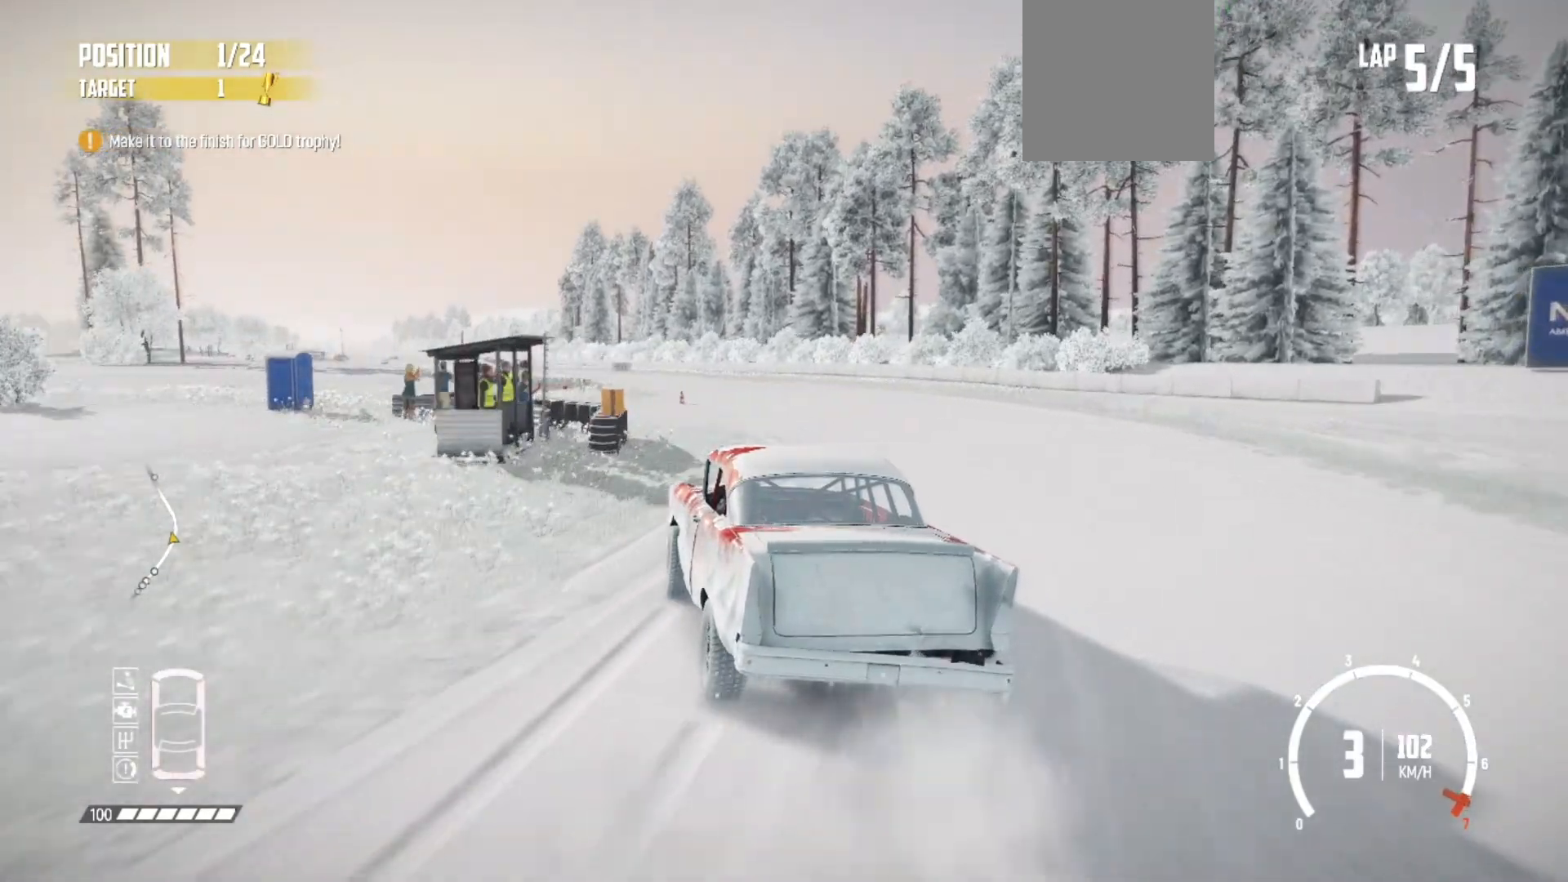
{"buttons": ["R2"], "left_stick": "center", "events": [[67, "R1", "down"], [183, "R1", "up"]]}
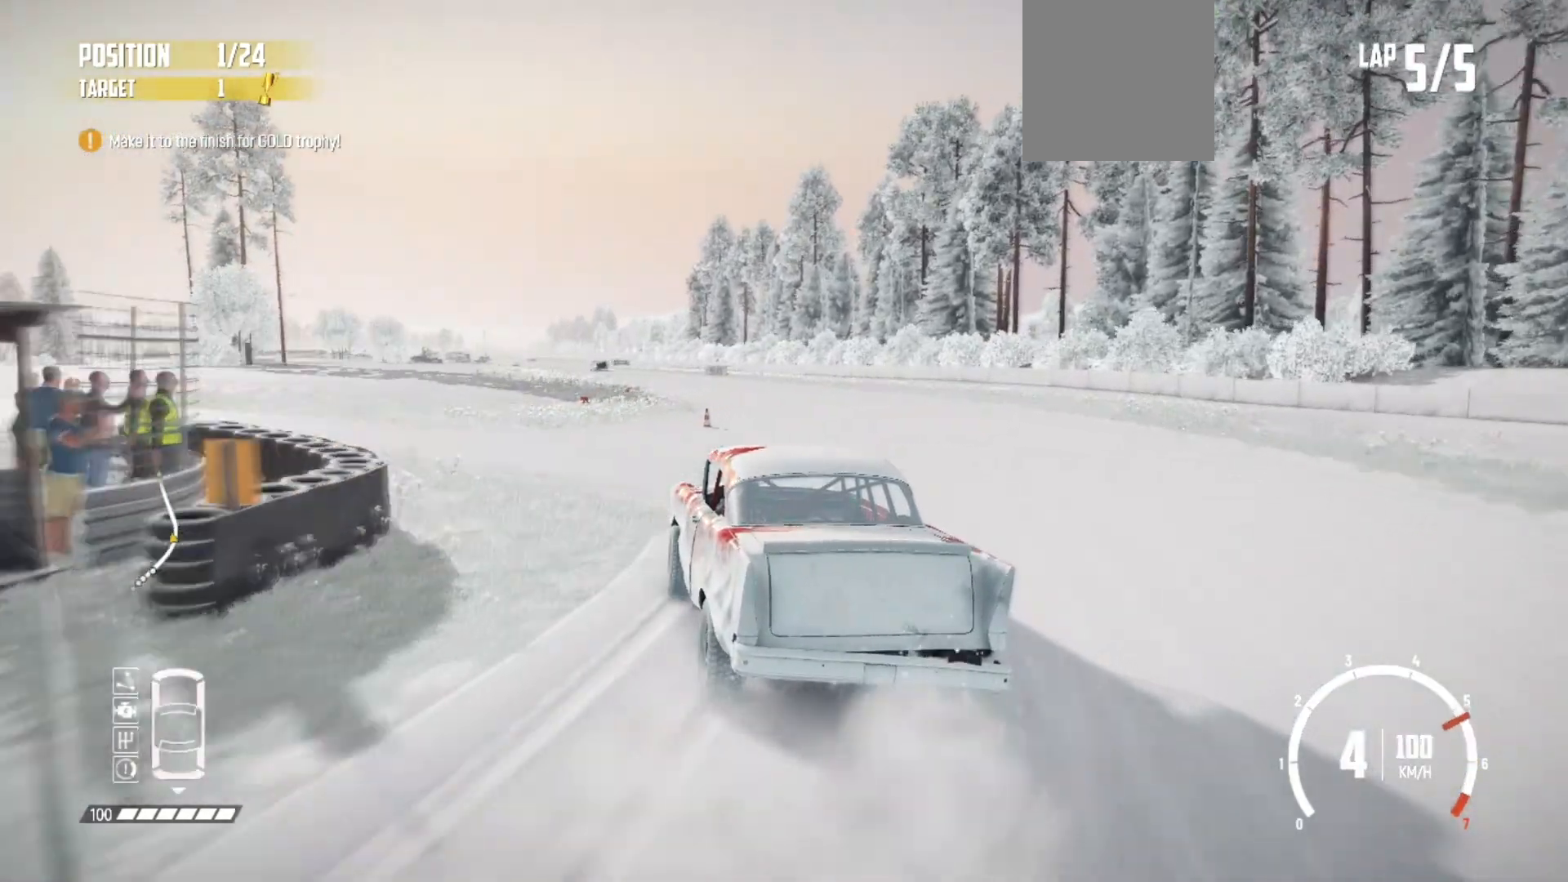
{"buttons": ["R2"], "left_stick": "center", "events": [[133, "left_stick", "right"], [333, "left_stick", "center"]]}
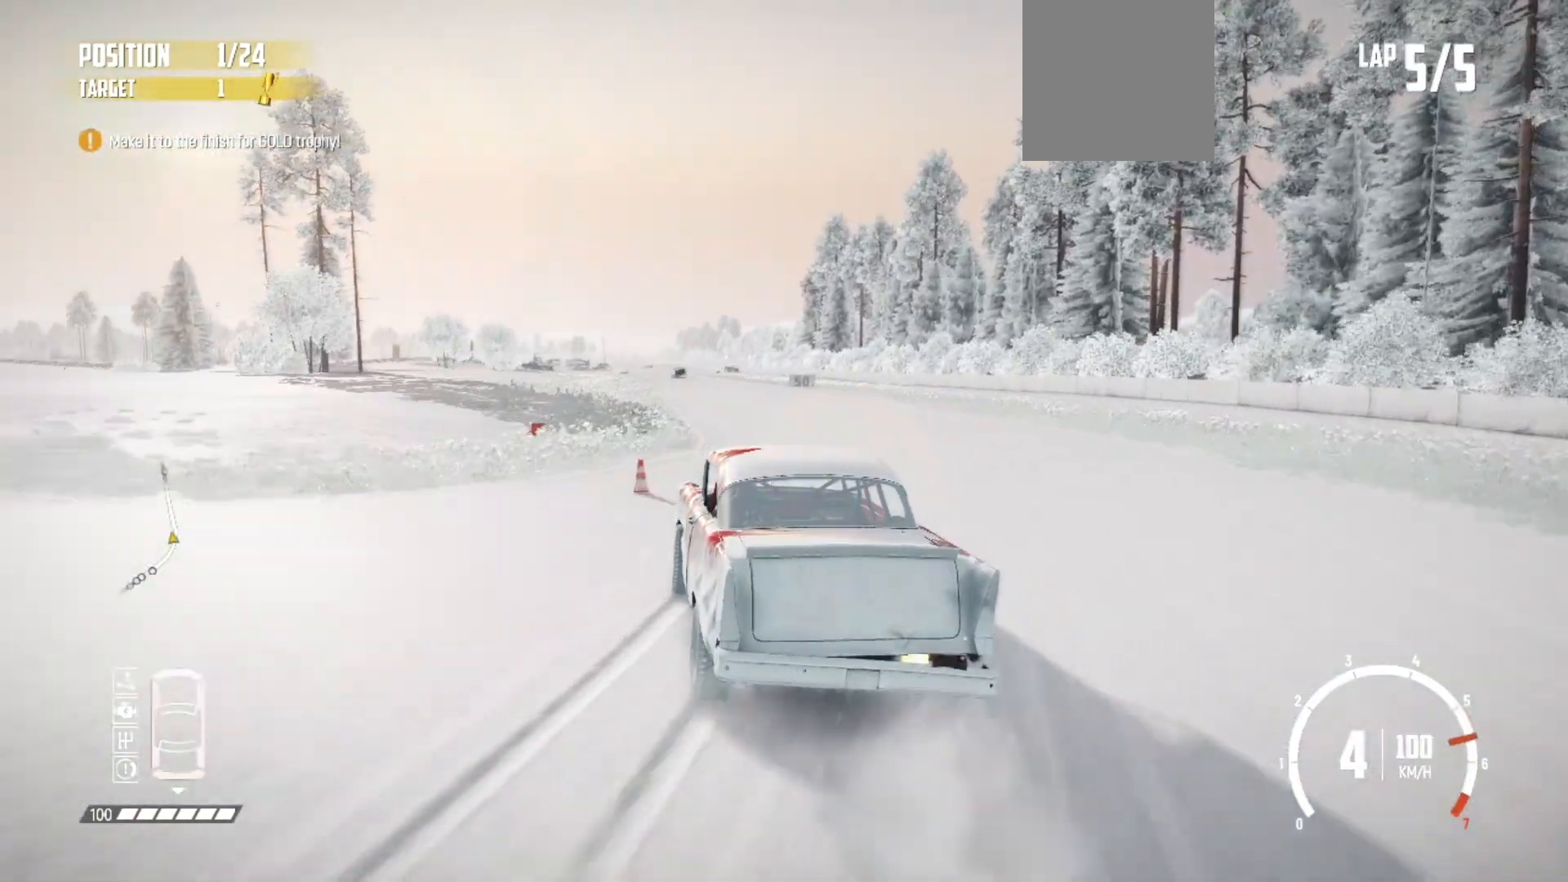
{"buttons": ["R2"], "left_stick": "center", "events": [[133, "left_stick", "right"], [383, "left_stick", "center"]]}
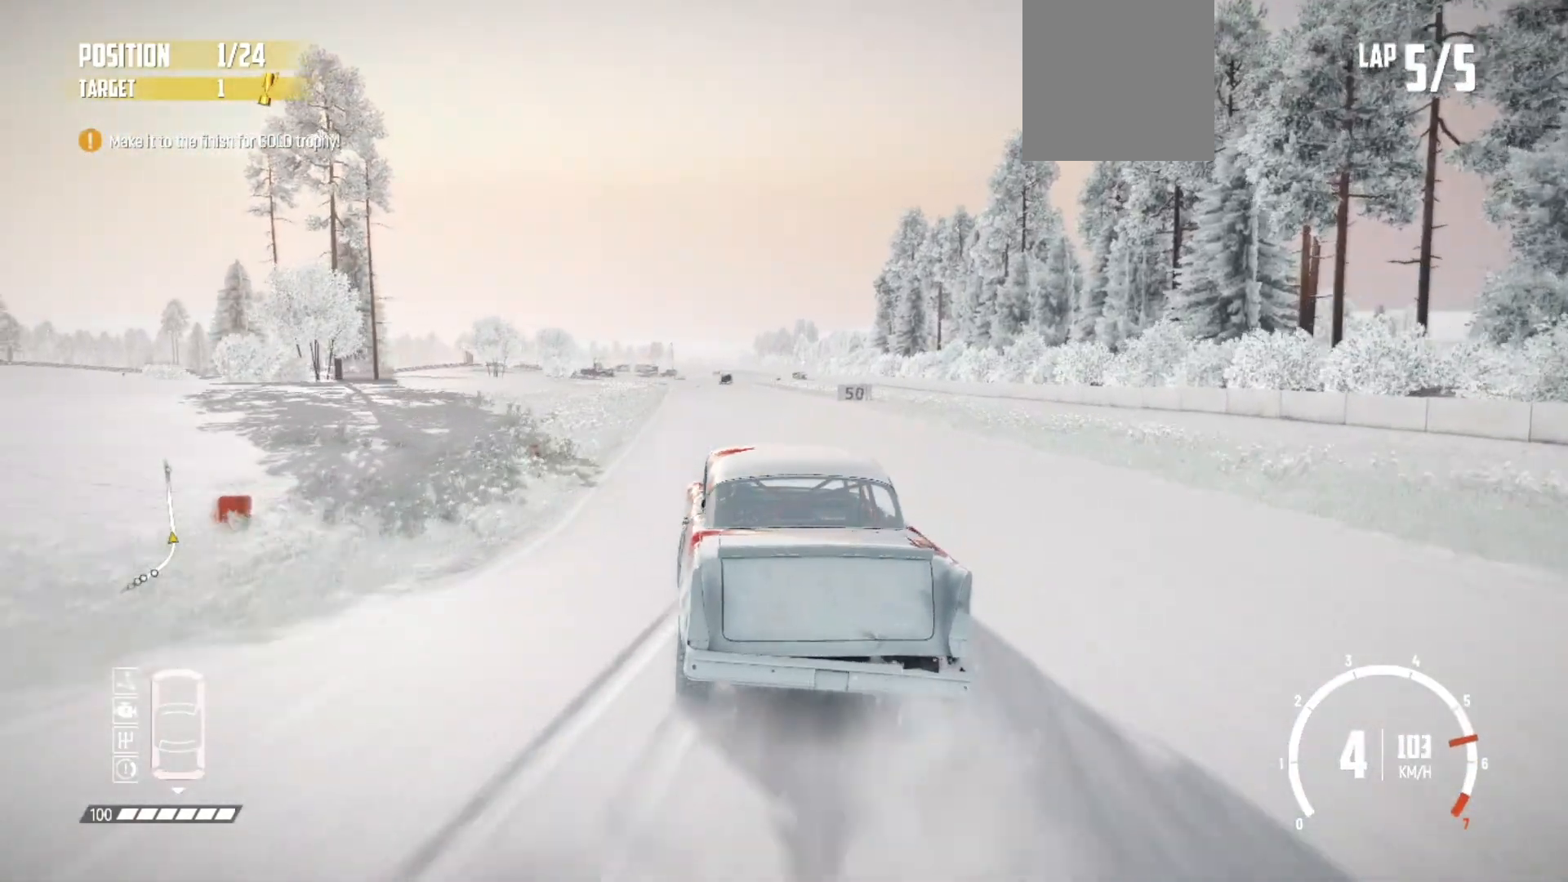
{"buttons": ["R2"], "left_stick": "center", "events": []}
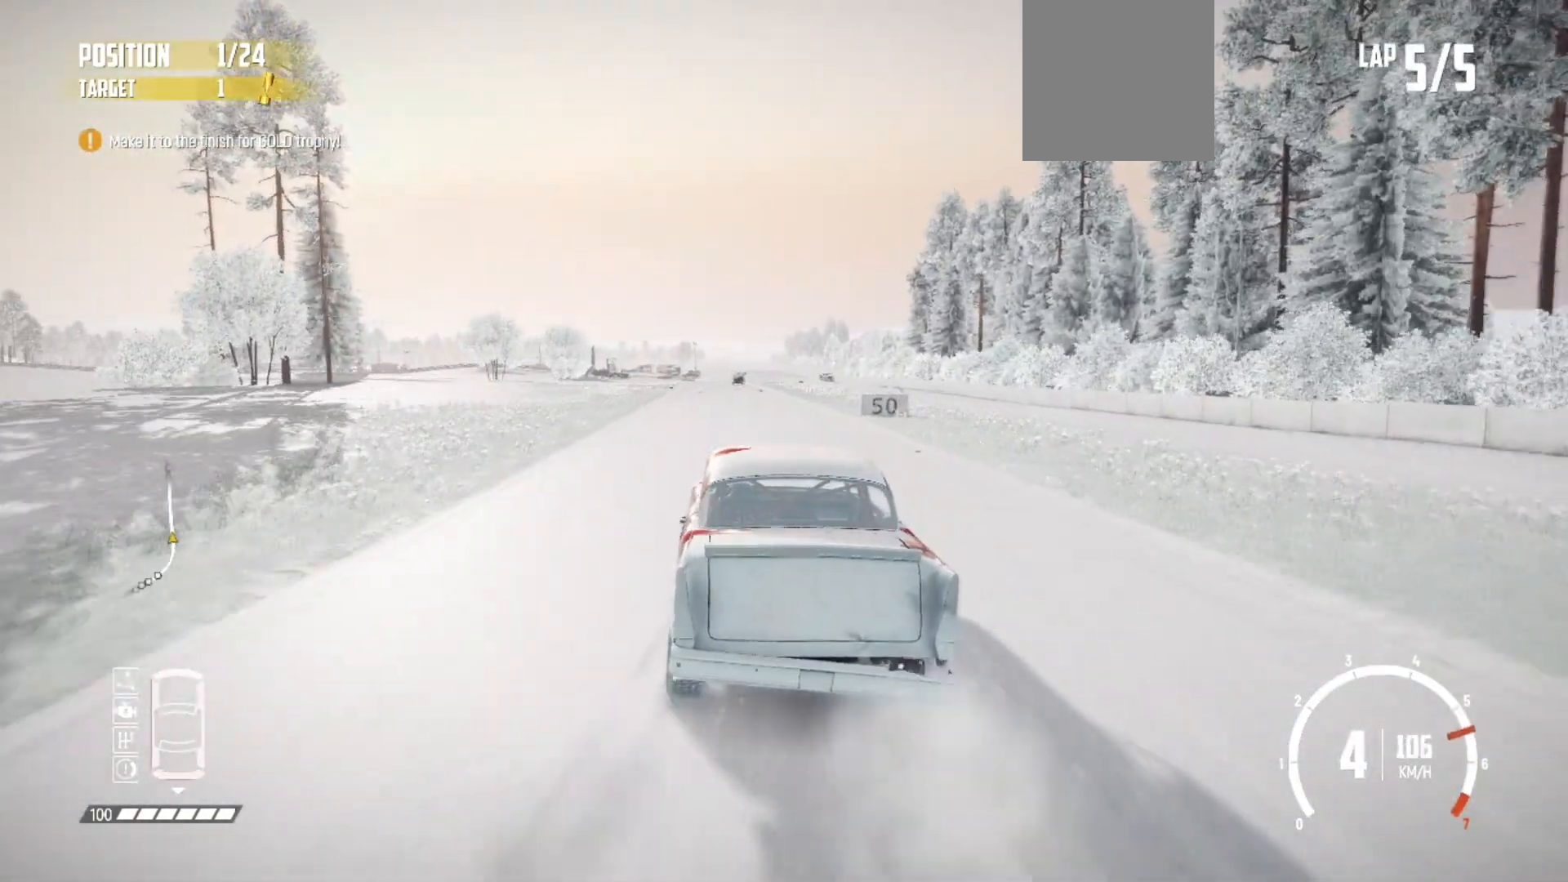
{"buttons": ["R2"], "left_stick": "right", "events": [[33, "left_stick", "right"], [183, "left_stick", "center"], [433, "left_stick", "right"]]}
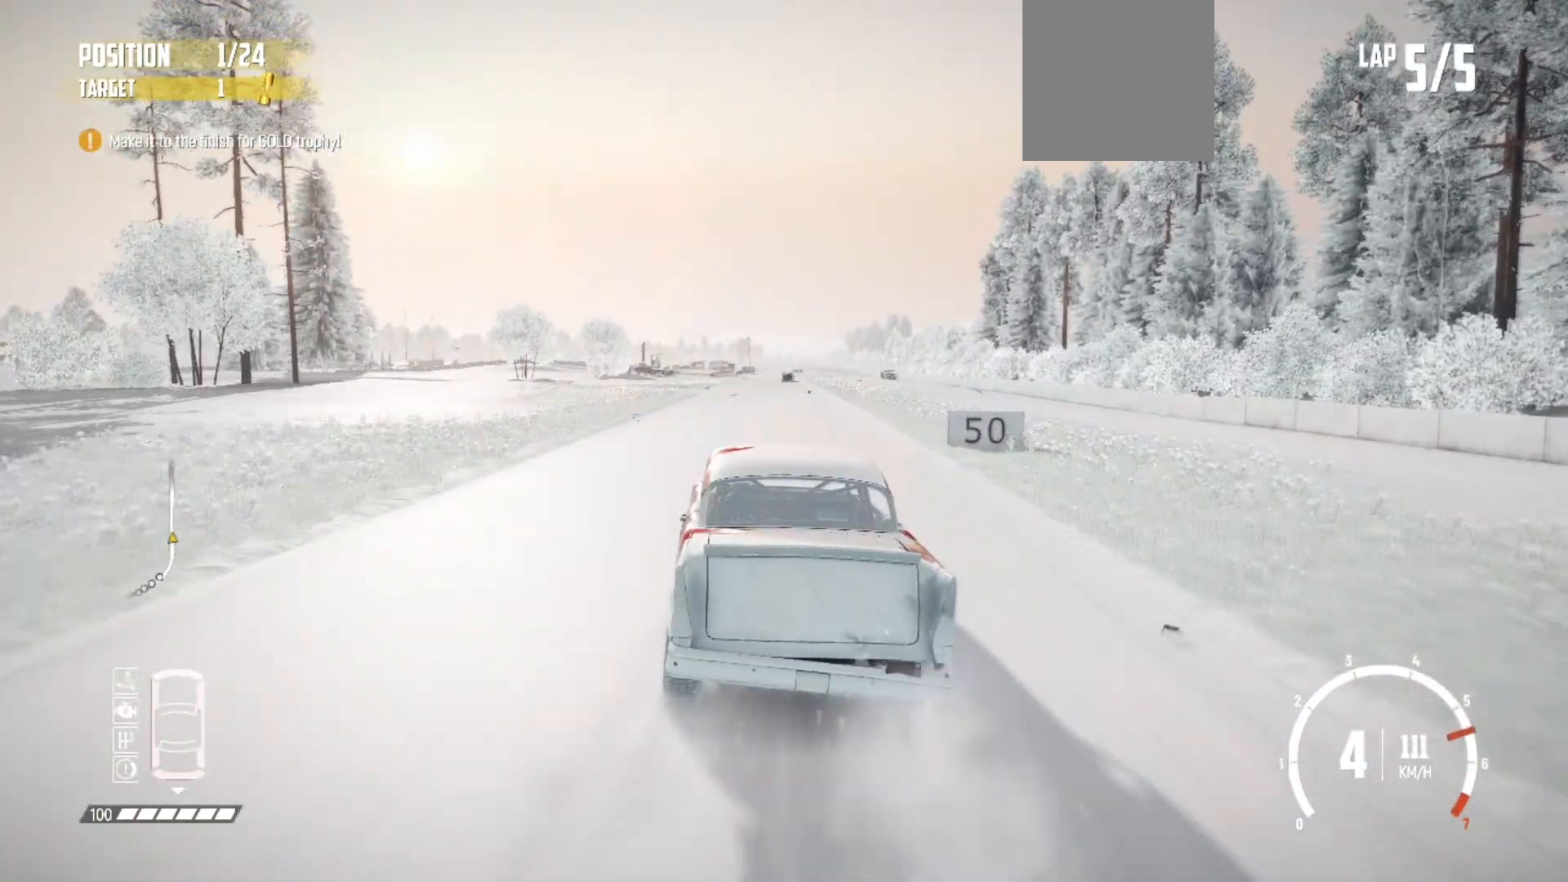
{"buttons": ["R2"], "left_stick": "center", "events": [[133, "left_stick", "center"], [283, "left_stick", "right"], [433, "left_stick", "center"]]}
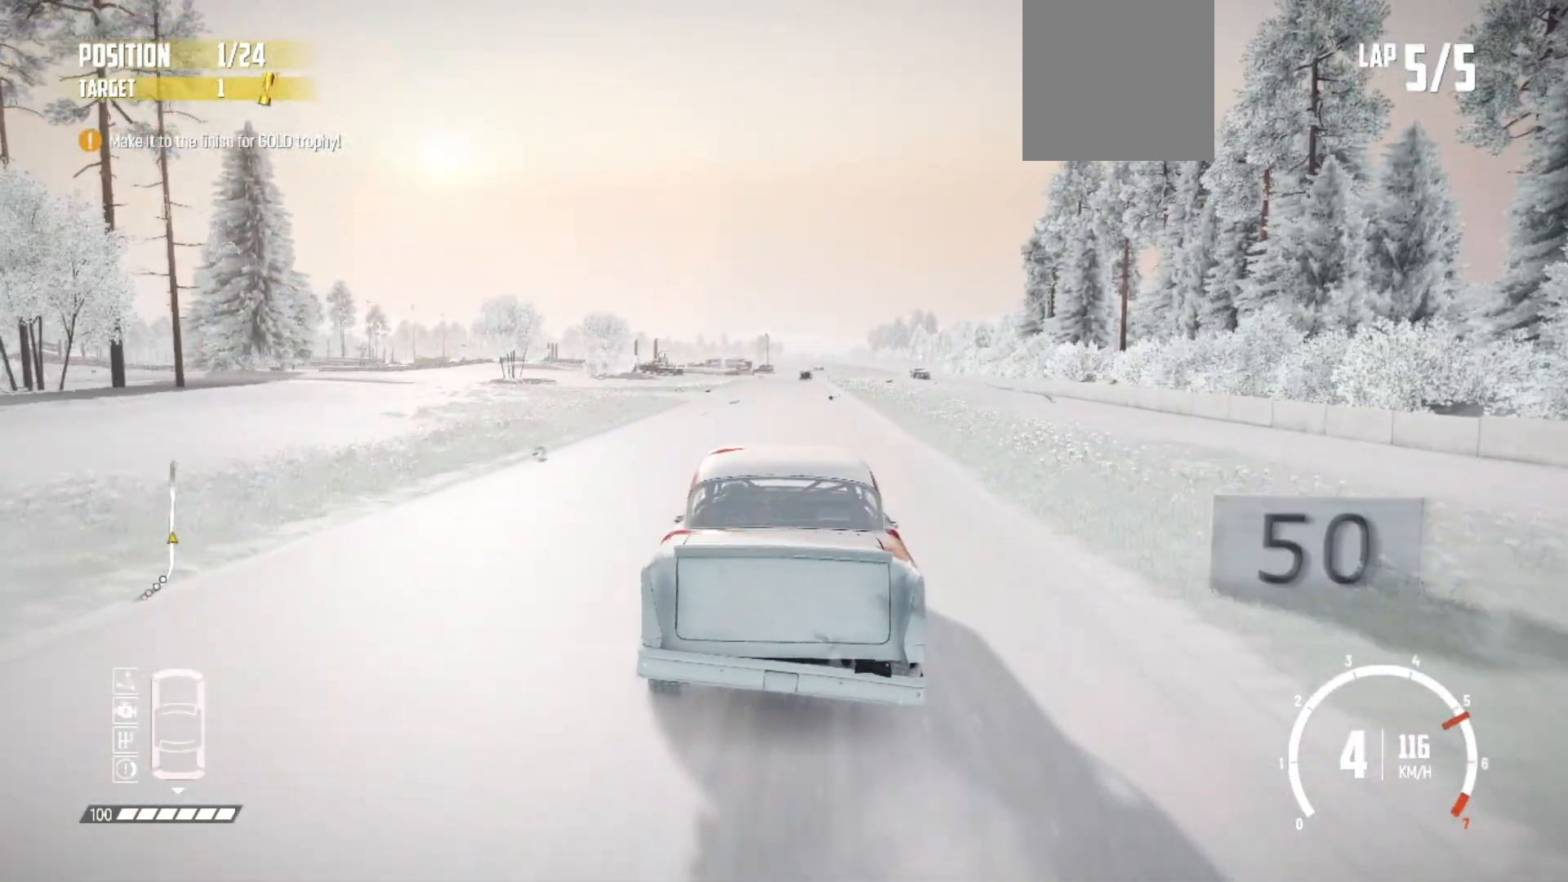
{"buttons": ["R2"], "left_stick": "center", "events": []}
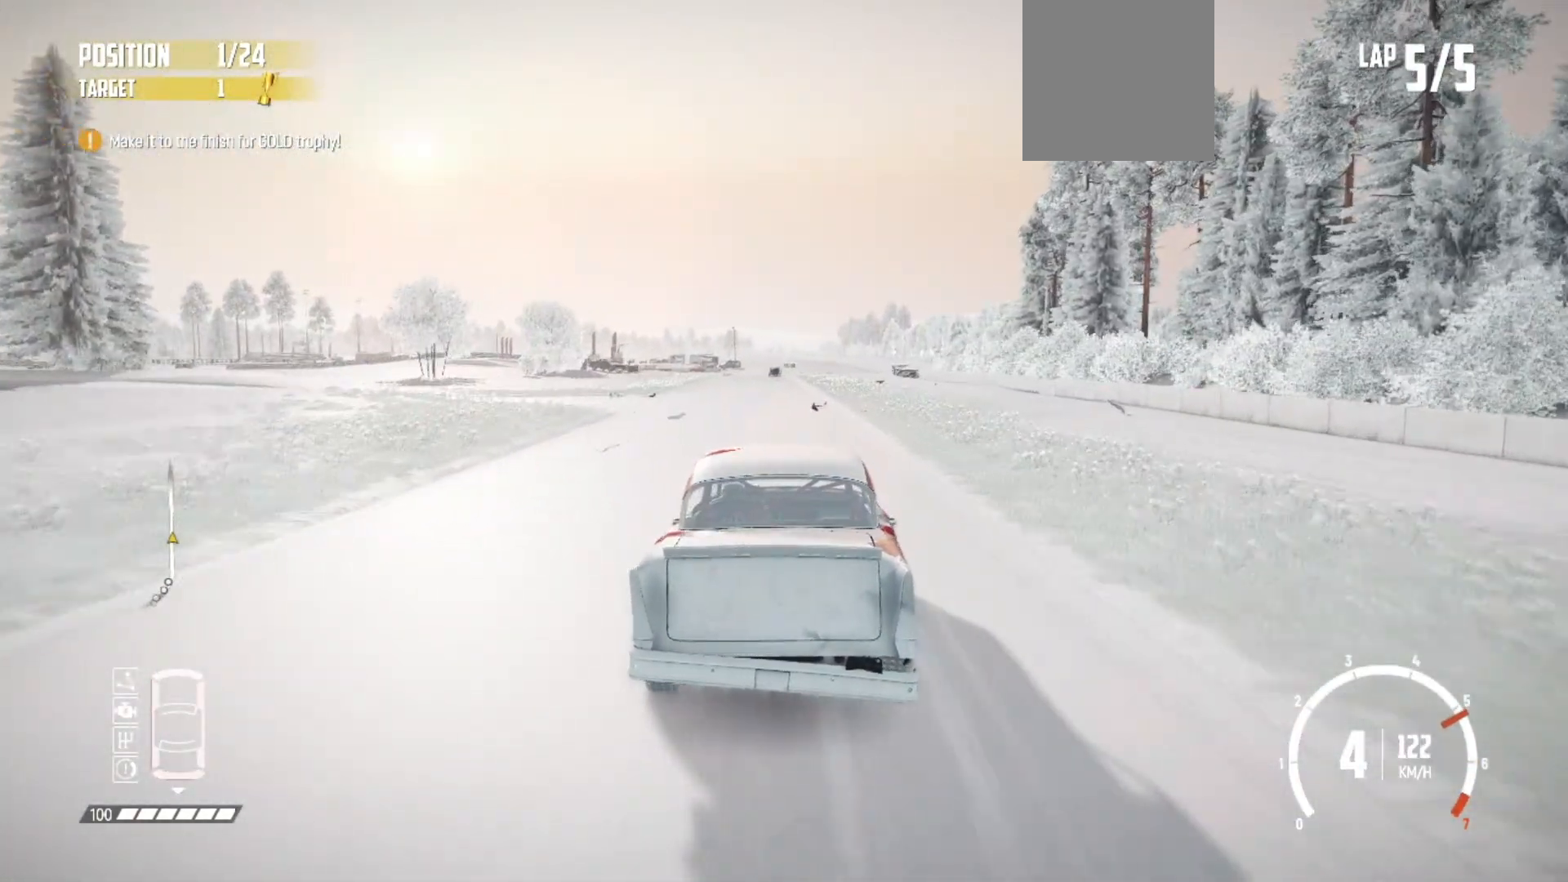
{"buttons": ["R2"], "left_stick": "center", "events": [[83, "left_stick", "left"], [217, "left_stick", "center"]]}
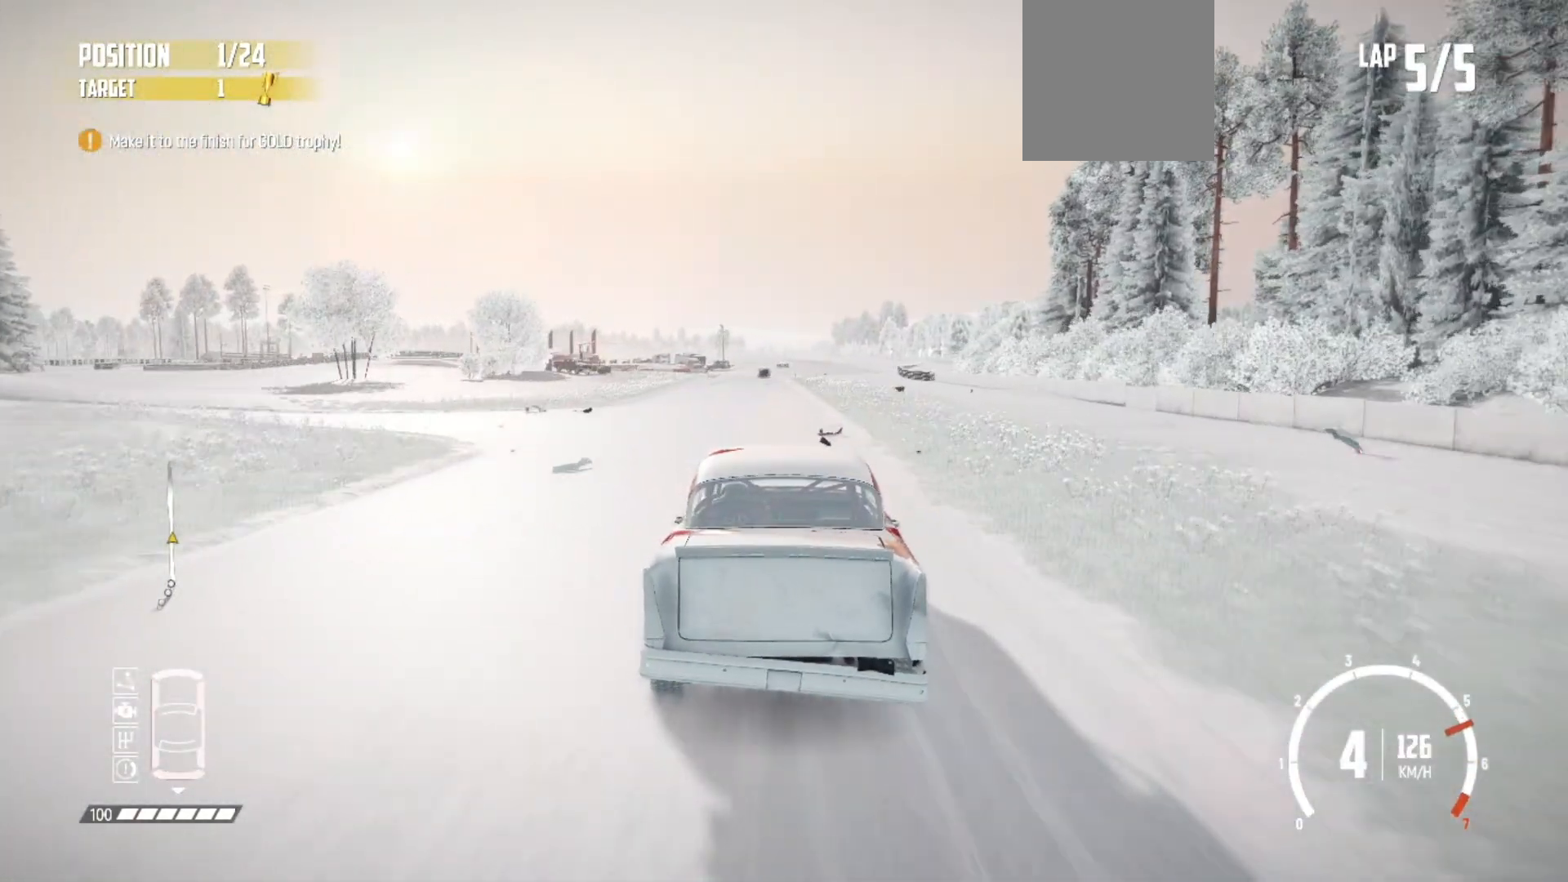
{"buttons": ["R2"], "left_stick": "center", "events": []}
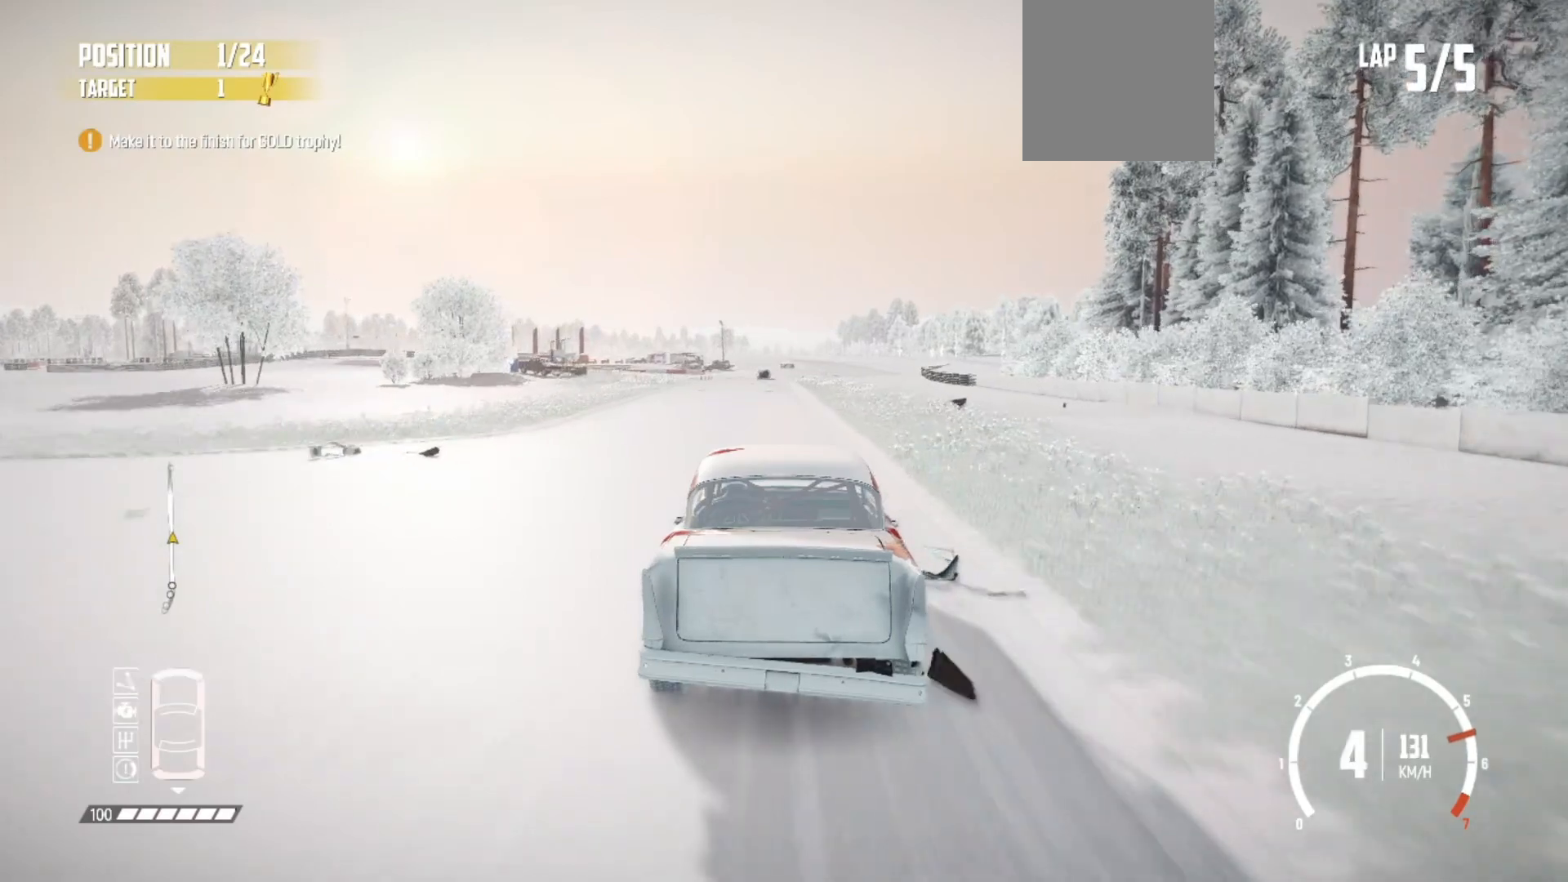
{"buttons": ["R2"], "left_stick": "center", "events": []}
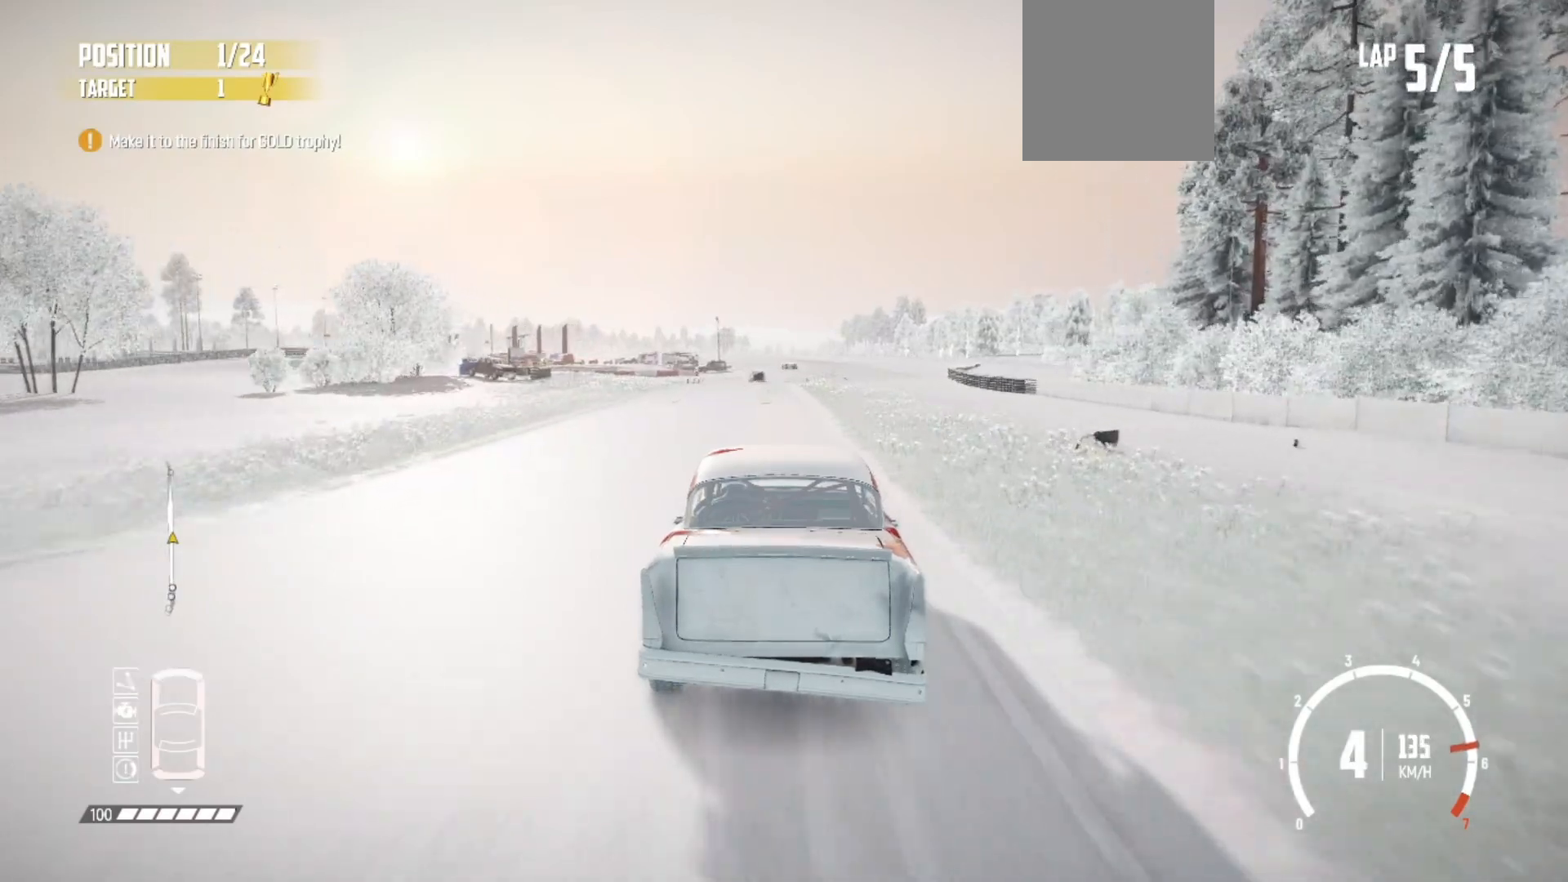
{"buttons": ["R2"], "left_stick": "center", "events": []}
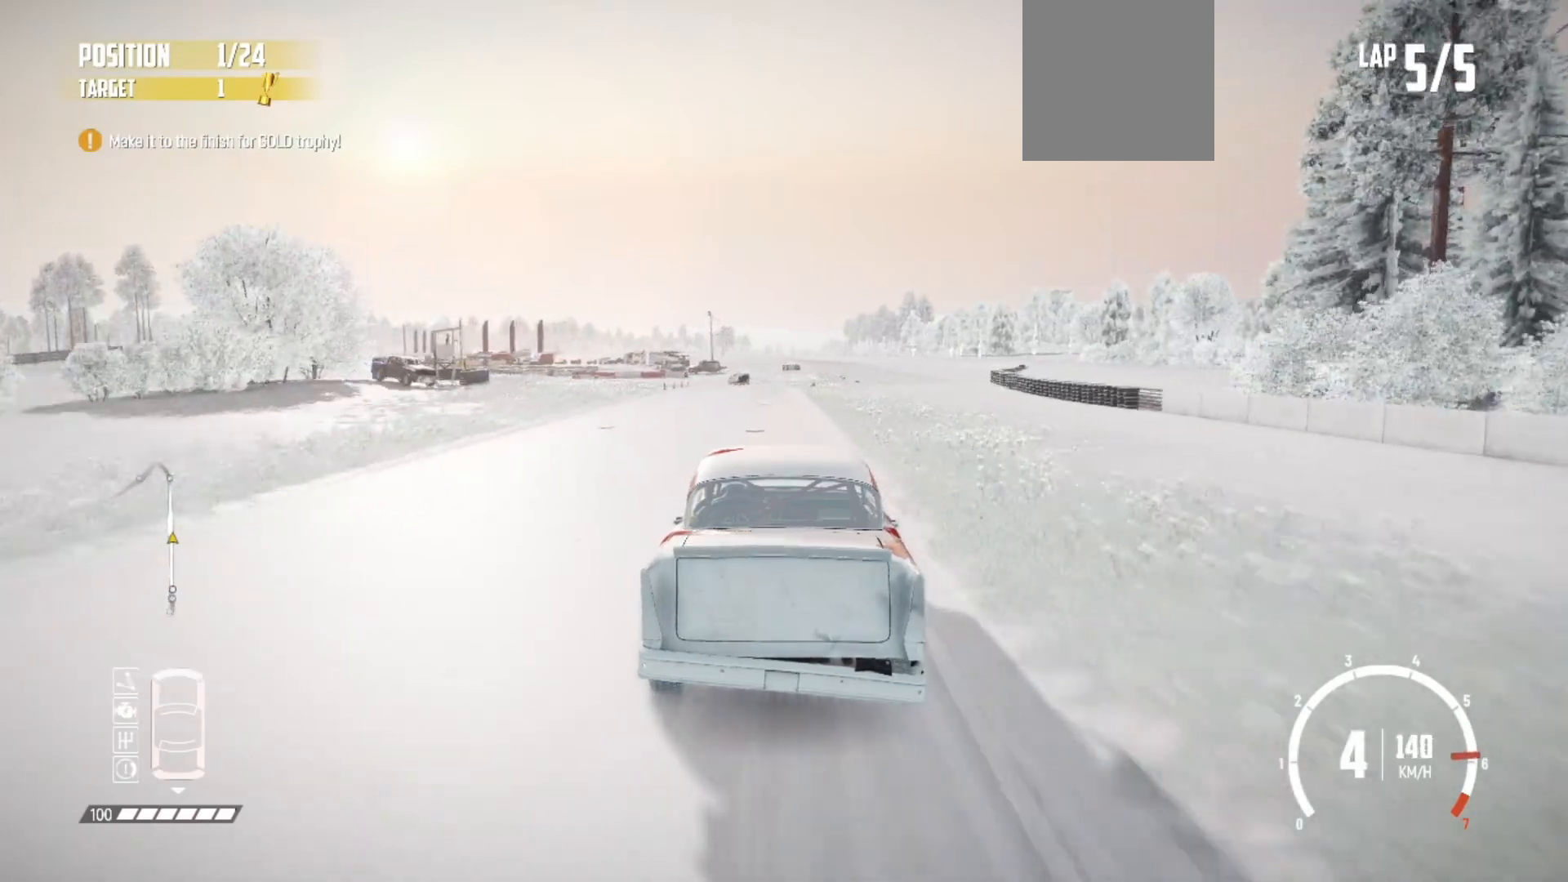
{"buttons": ["R2"], "left_stick": "center", "events": []}
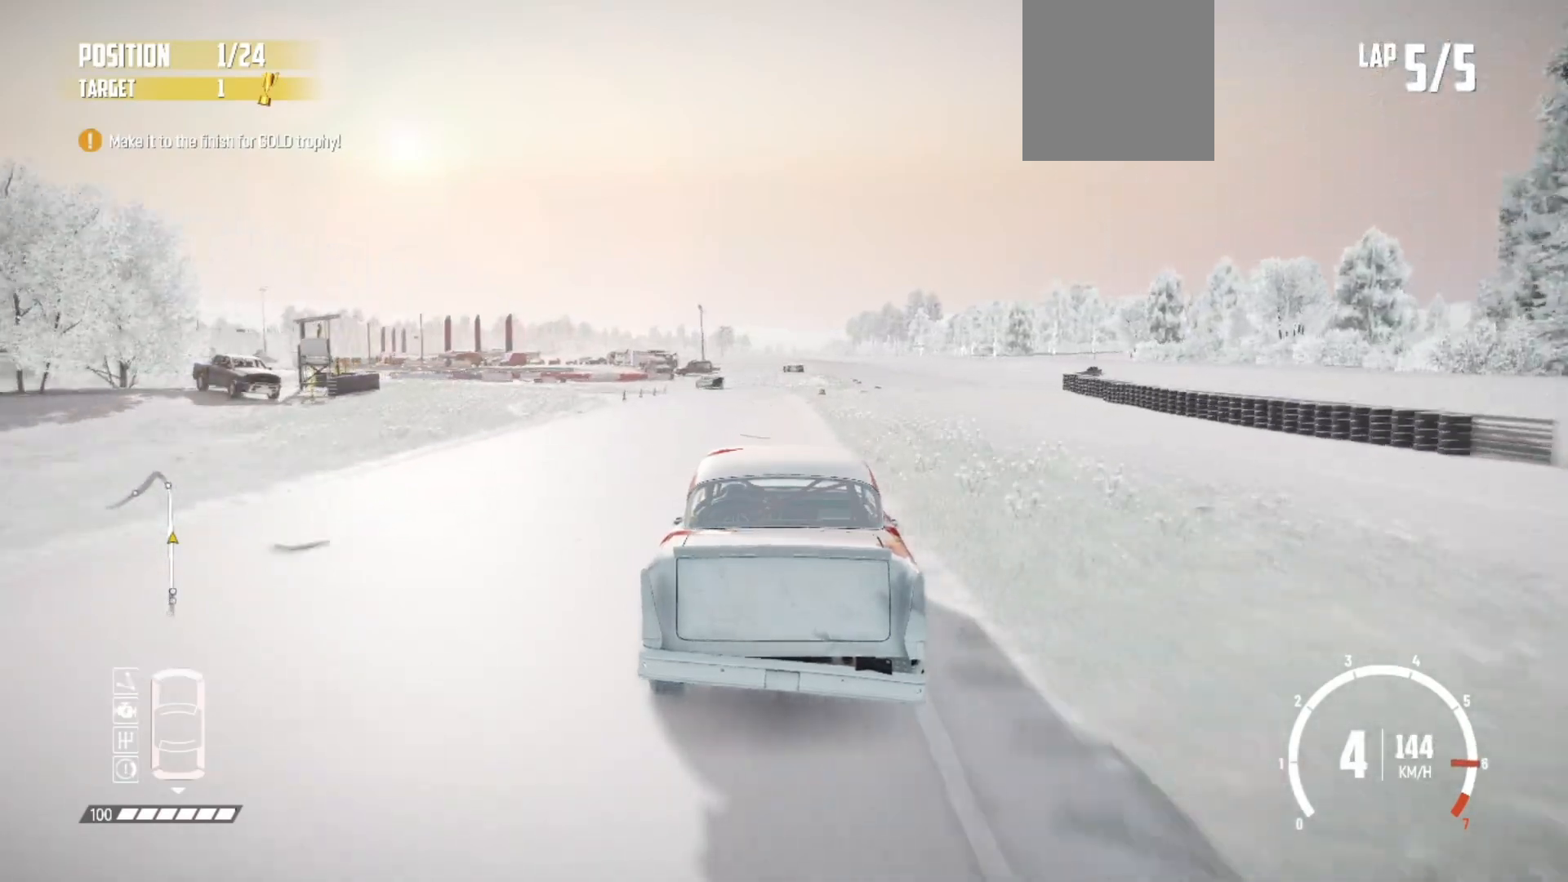
{"buttons": ["L2"], "left_stick": "center", "events": [[183, "L2", "down"], [233, "R2", "up"]]}
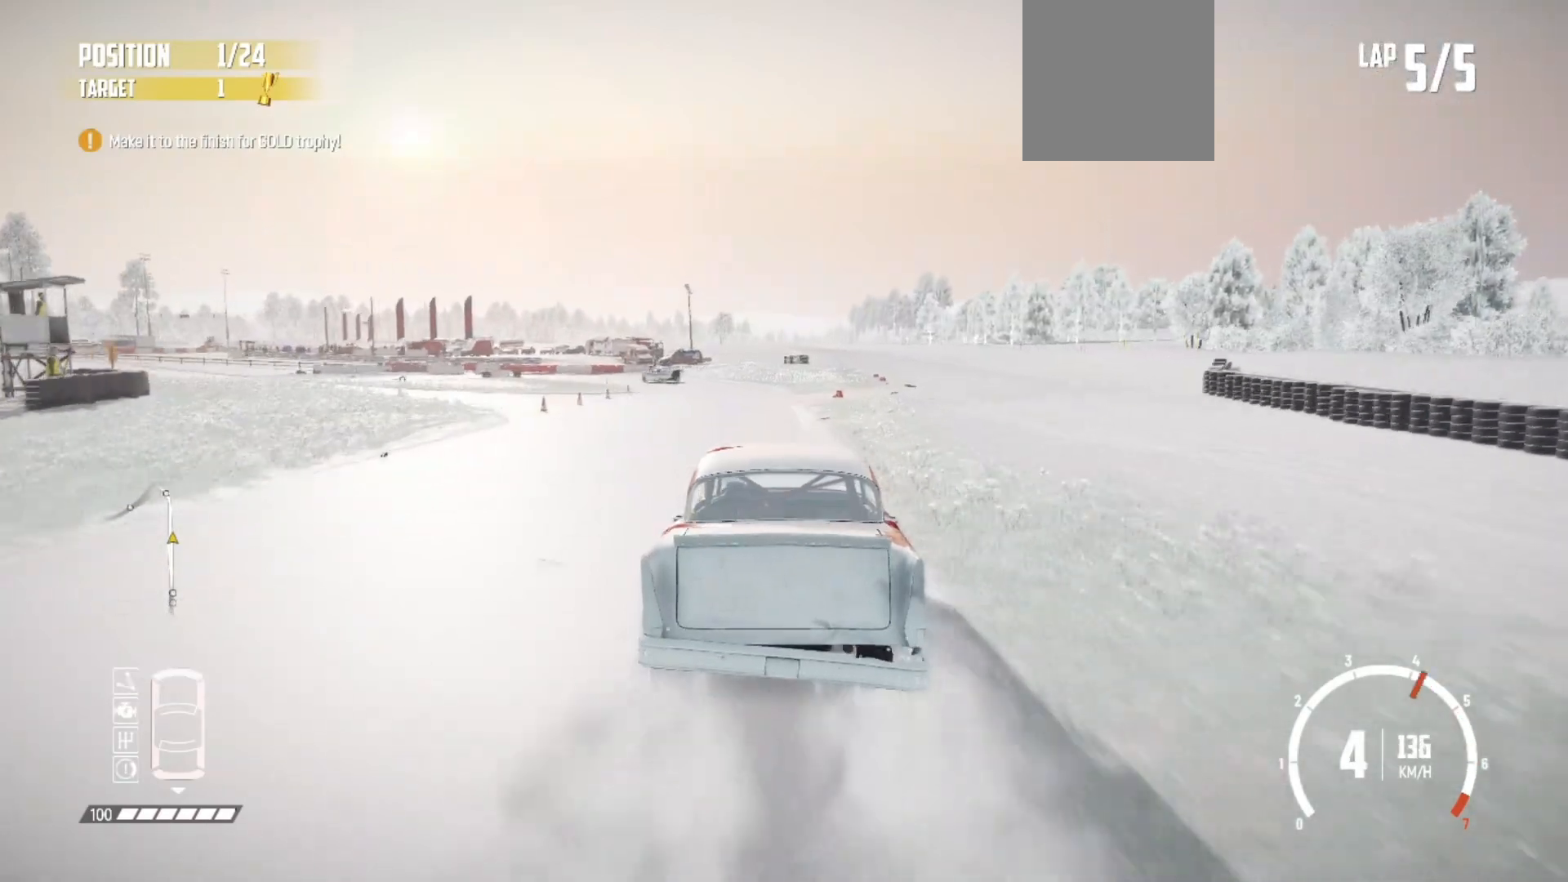
{"buttons": ["L2"], "left_stick": "left", "events": [[383, "left_stick", "left"]]}
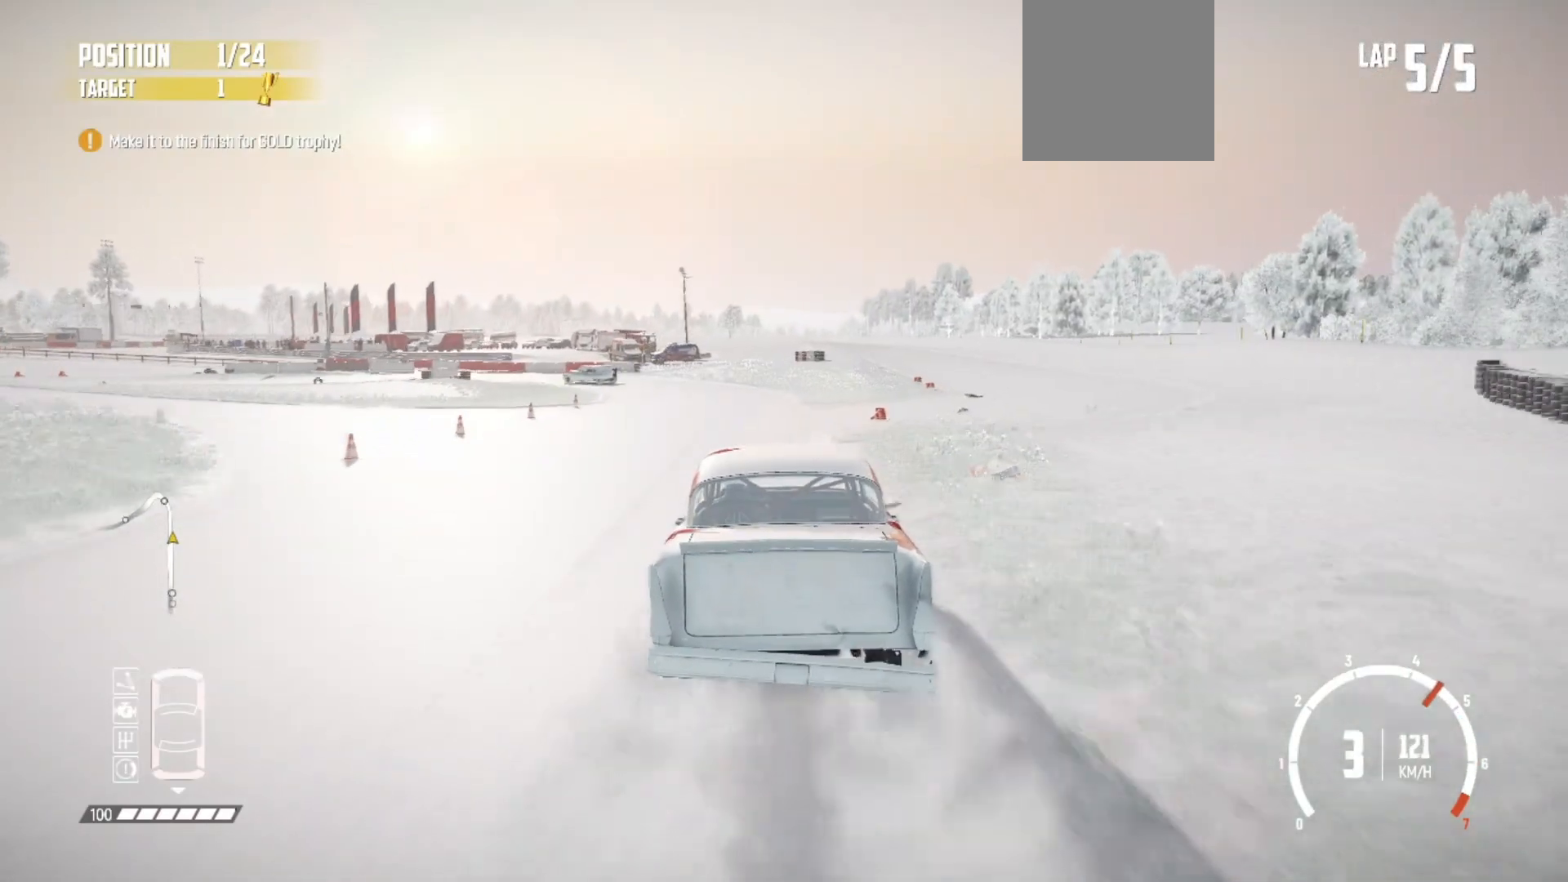
{"buttons": ["L2"], "left_stick": "left", "events": [[217, "left_stick", "center"], [367, "left_stick", "left"]]}
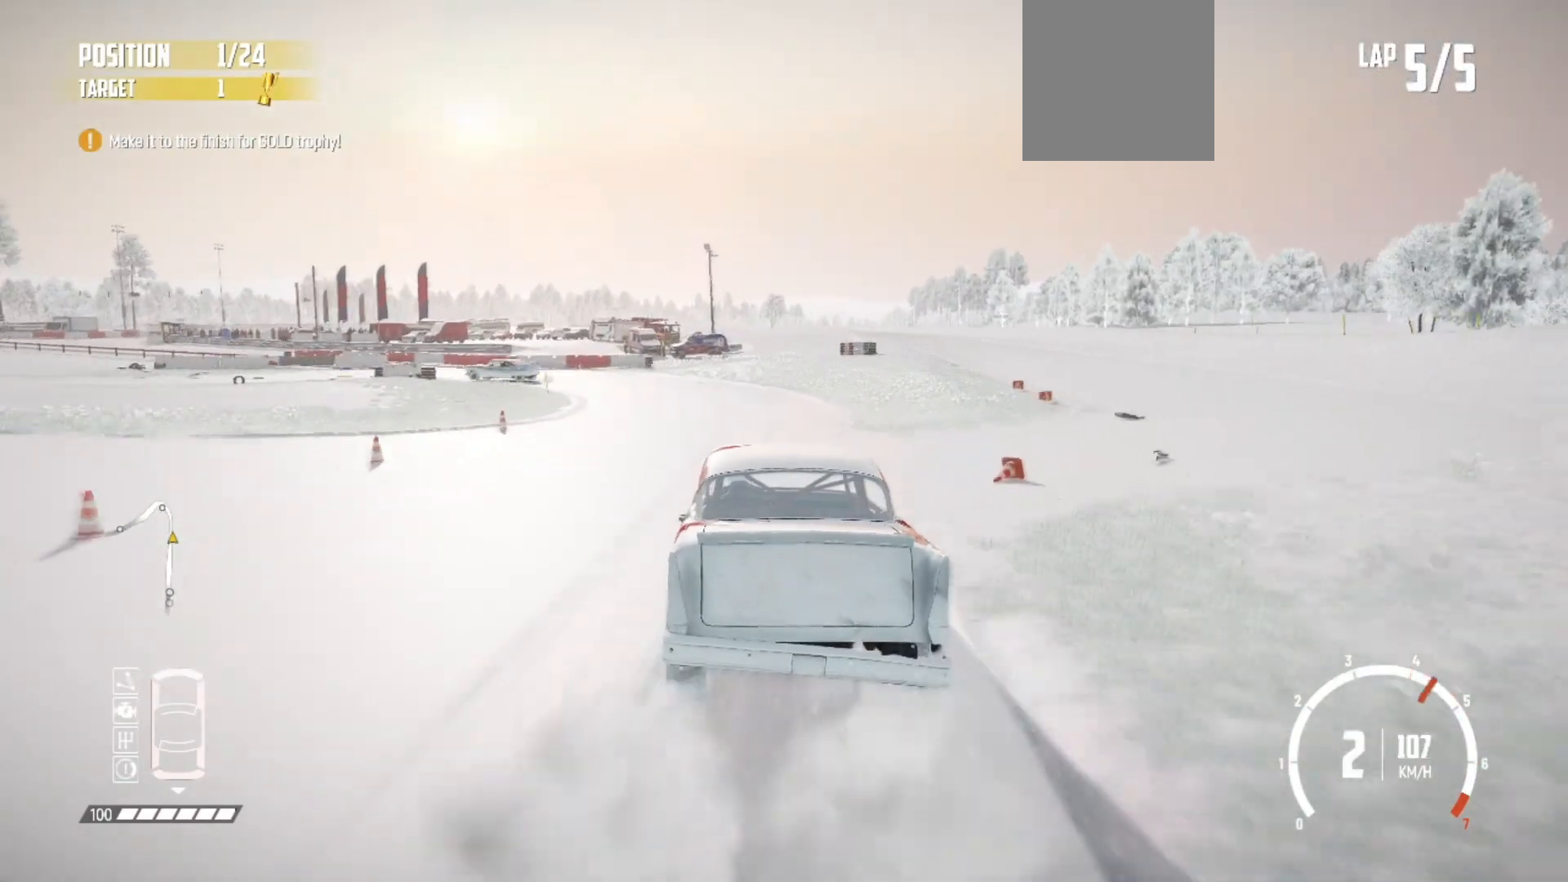
{"buttons": ["L2"], "left_stick": "left", "events": [[283, "L2", "up"], [367, "L2", "down"]]}
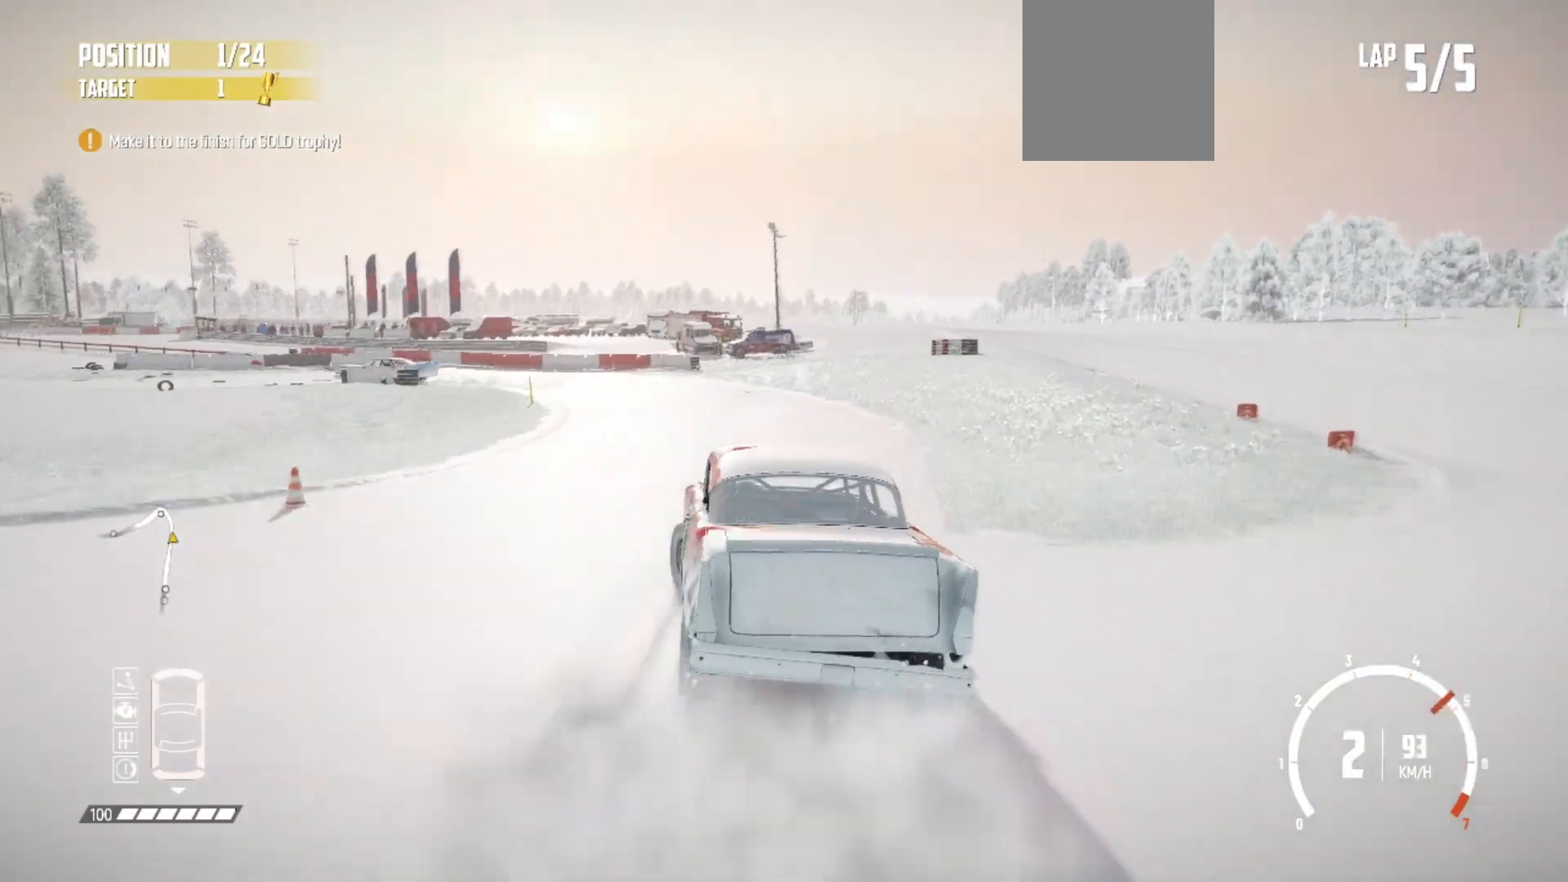
{"buttons": [], "left_stick": "left", "events": [[433, "L2", "up"]]}
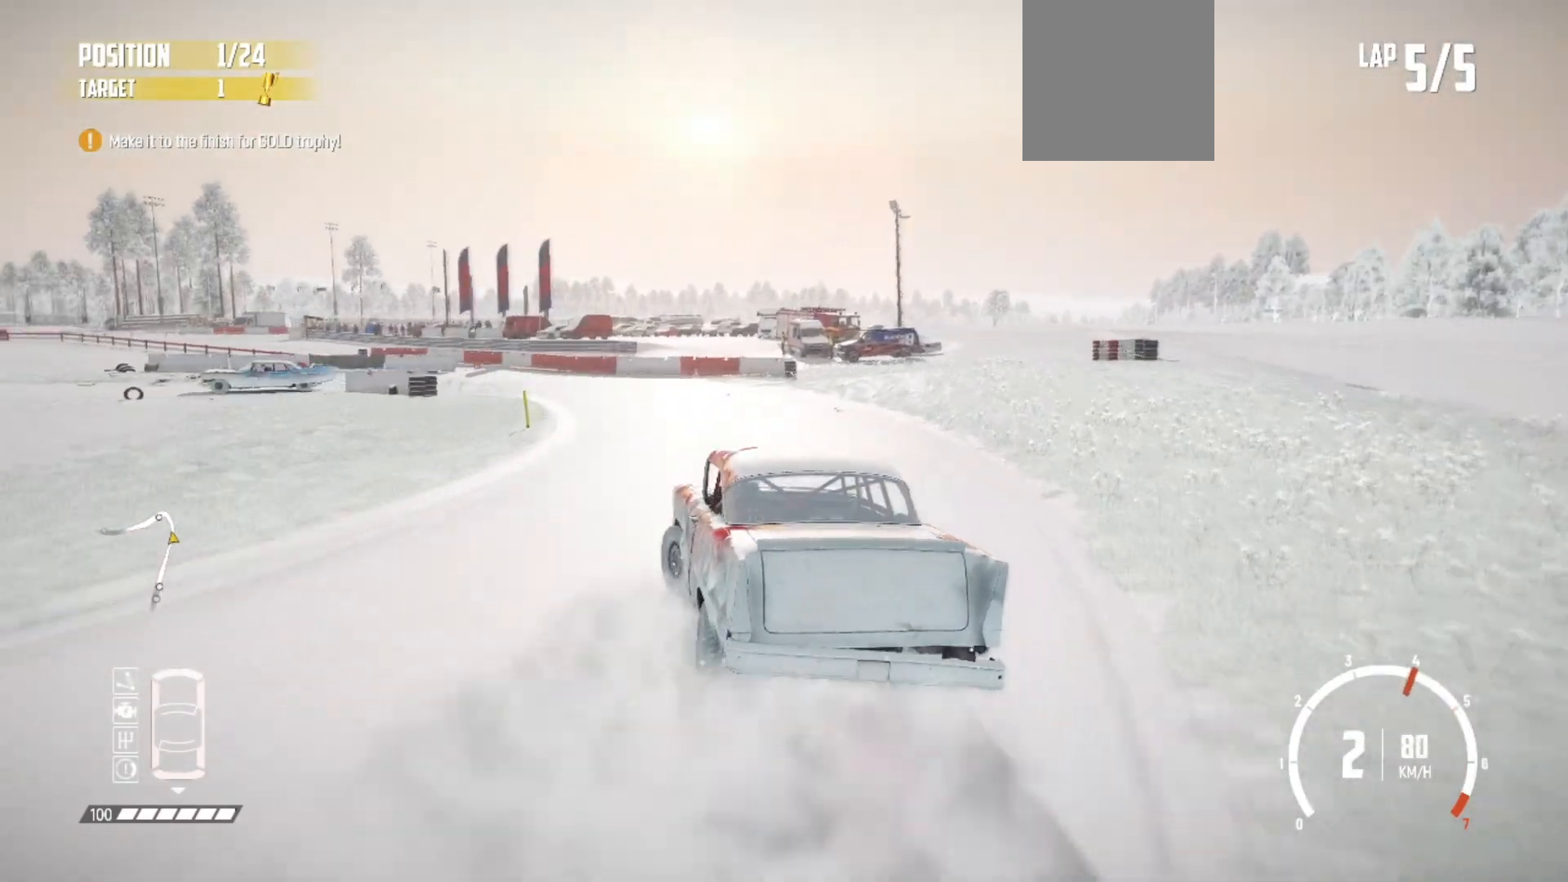
{"buttons": [], "left_stick": "left", "events": []}
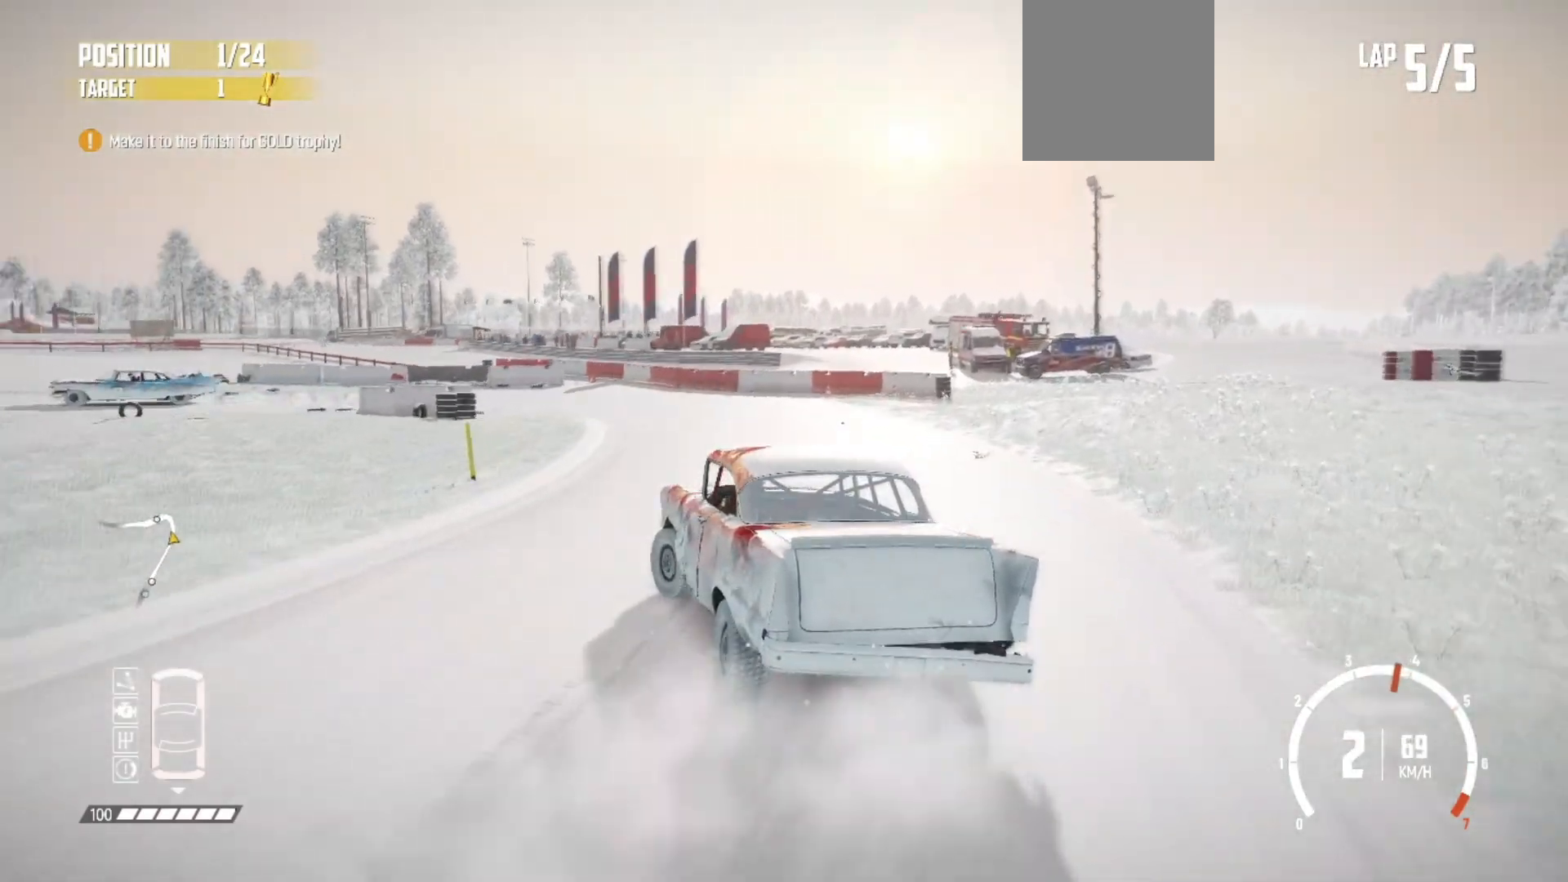
{"buttons": [], "left_stick": "down-left", "events": [[283, "left_stick", "down-left"], [383, "R2", "down"], [467, "R2", "up"]]}
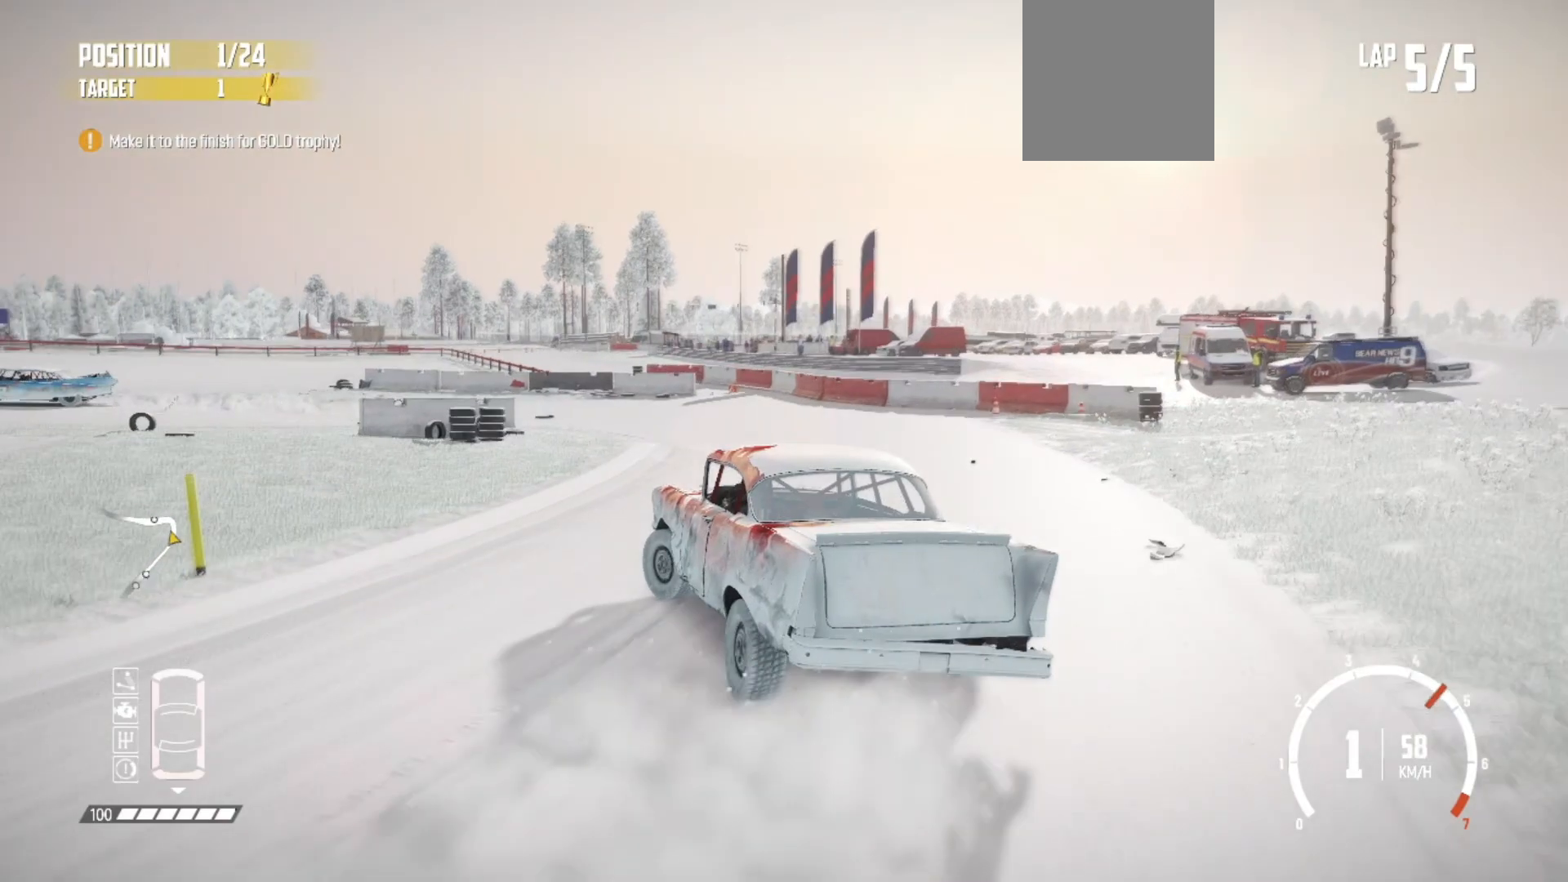
{"buttons": ["R2"], "left_stick": "center", "events": [[67, "R2", "down"], [217, "left_stick", "center"], [333, "R1", "down"], [333, "R2", "up"], [467, "R1", "up"], [483, "R2", "down"]]}
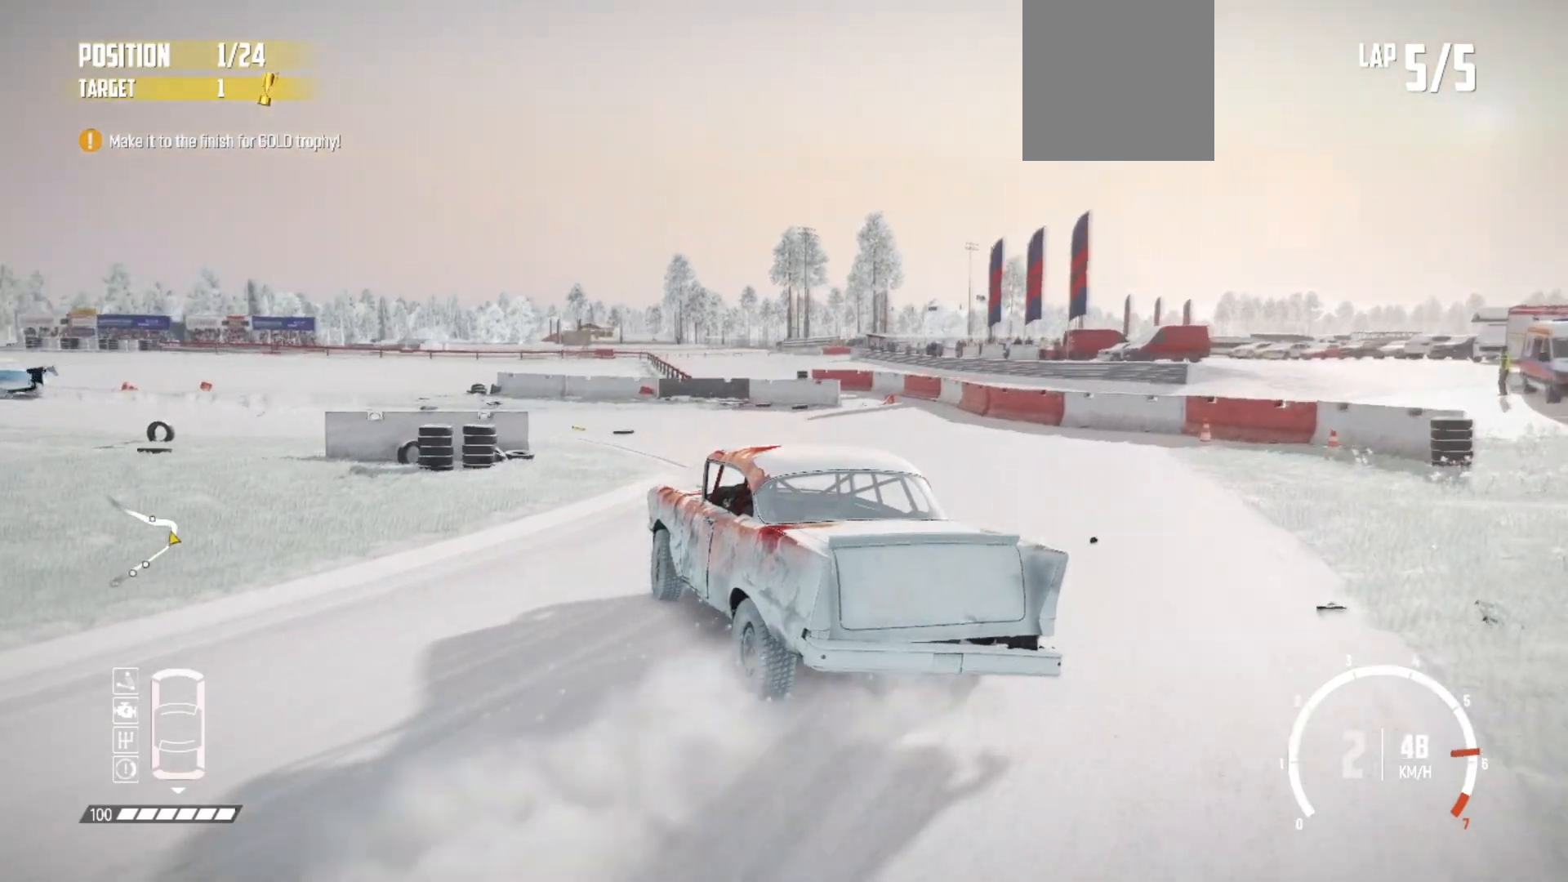
{"buttons": ["R2"], "left_stick": "center", "events": [[117, "R2", "up"], [133, "R2", "down"]]}
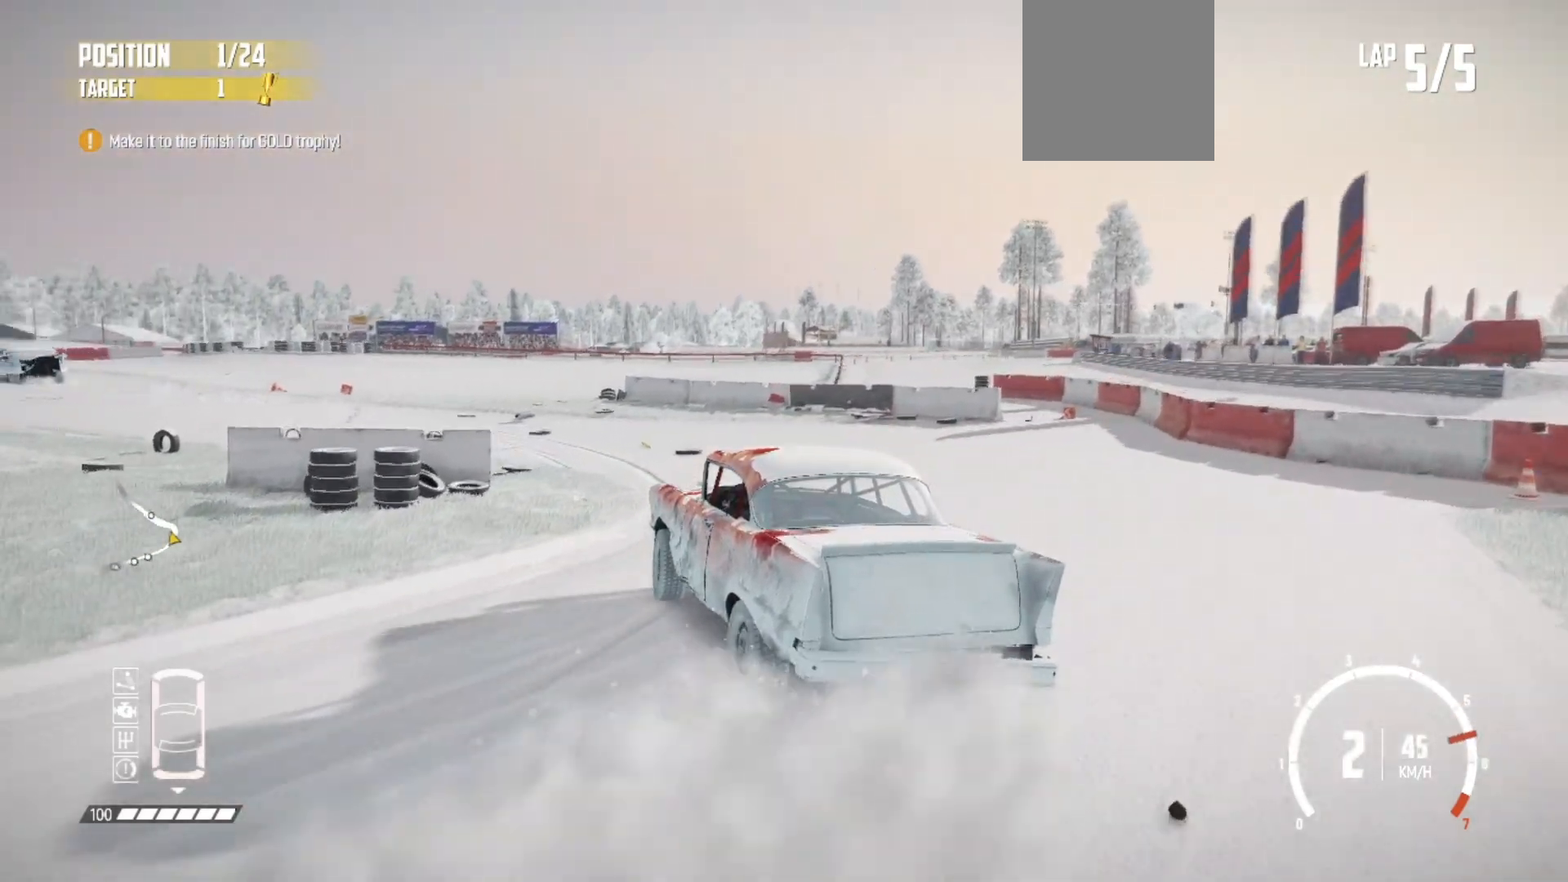
{"buttons": ["R2"], "left_stick": "center", "events": [[183, "R2", "up"], [233, "R2", "down"]]}
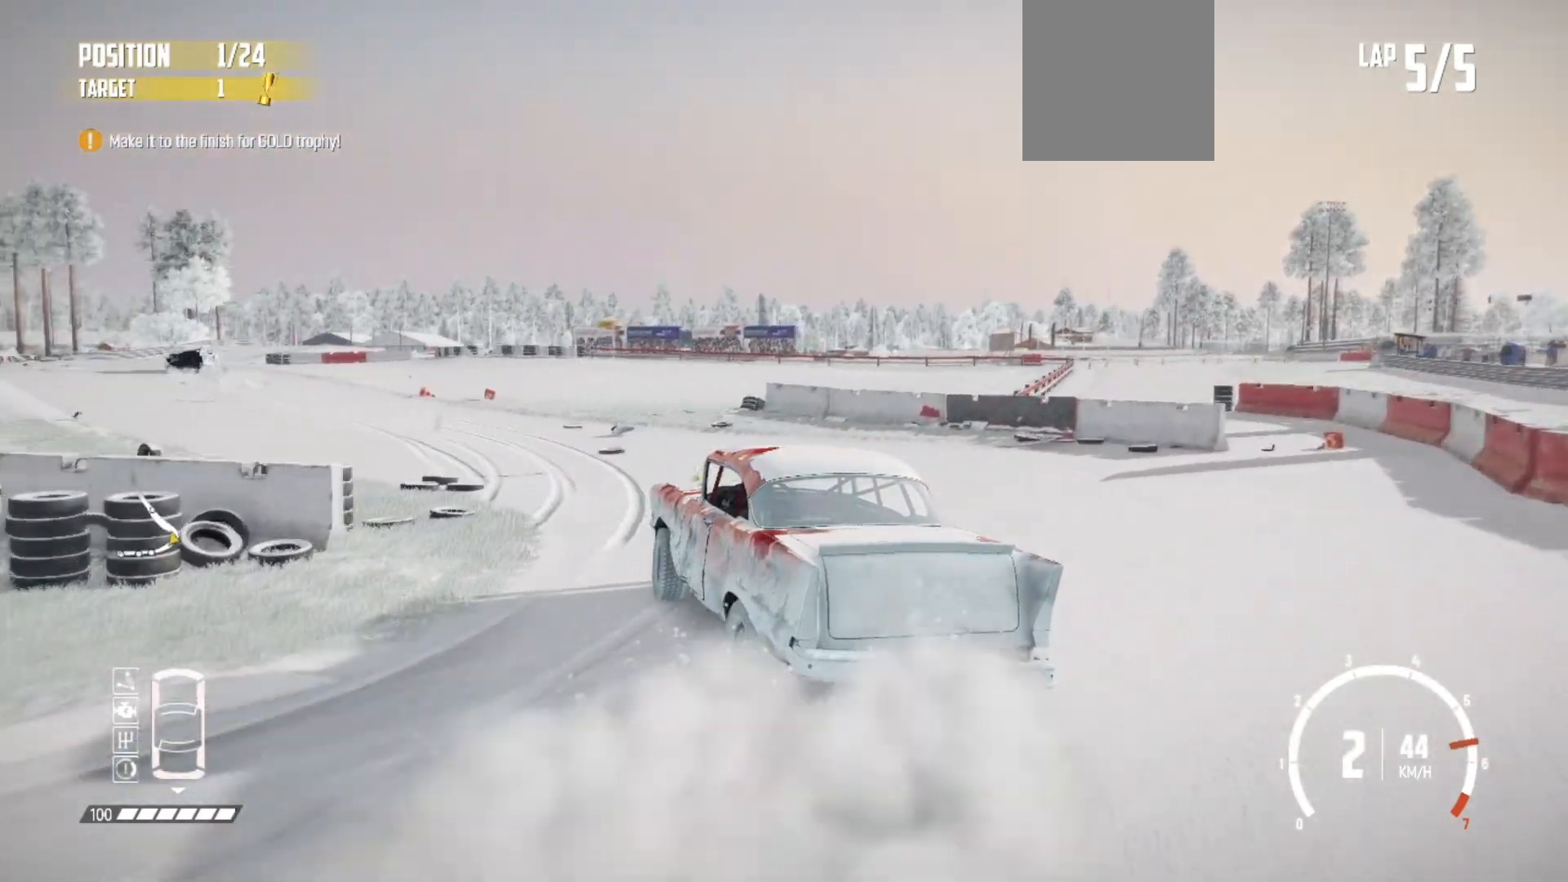
{"buttons": ["R2"], "left_stick": "center", "events": [[233, "R1", "down"], [333, "R1", "up"]]}
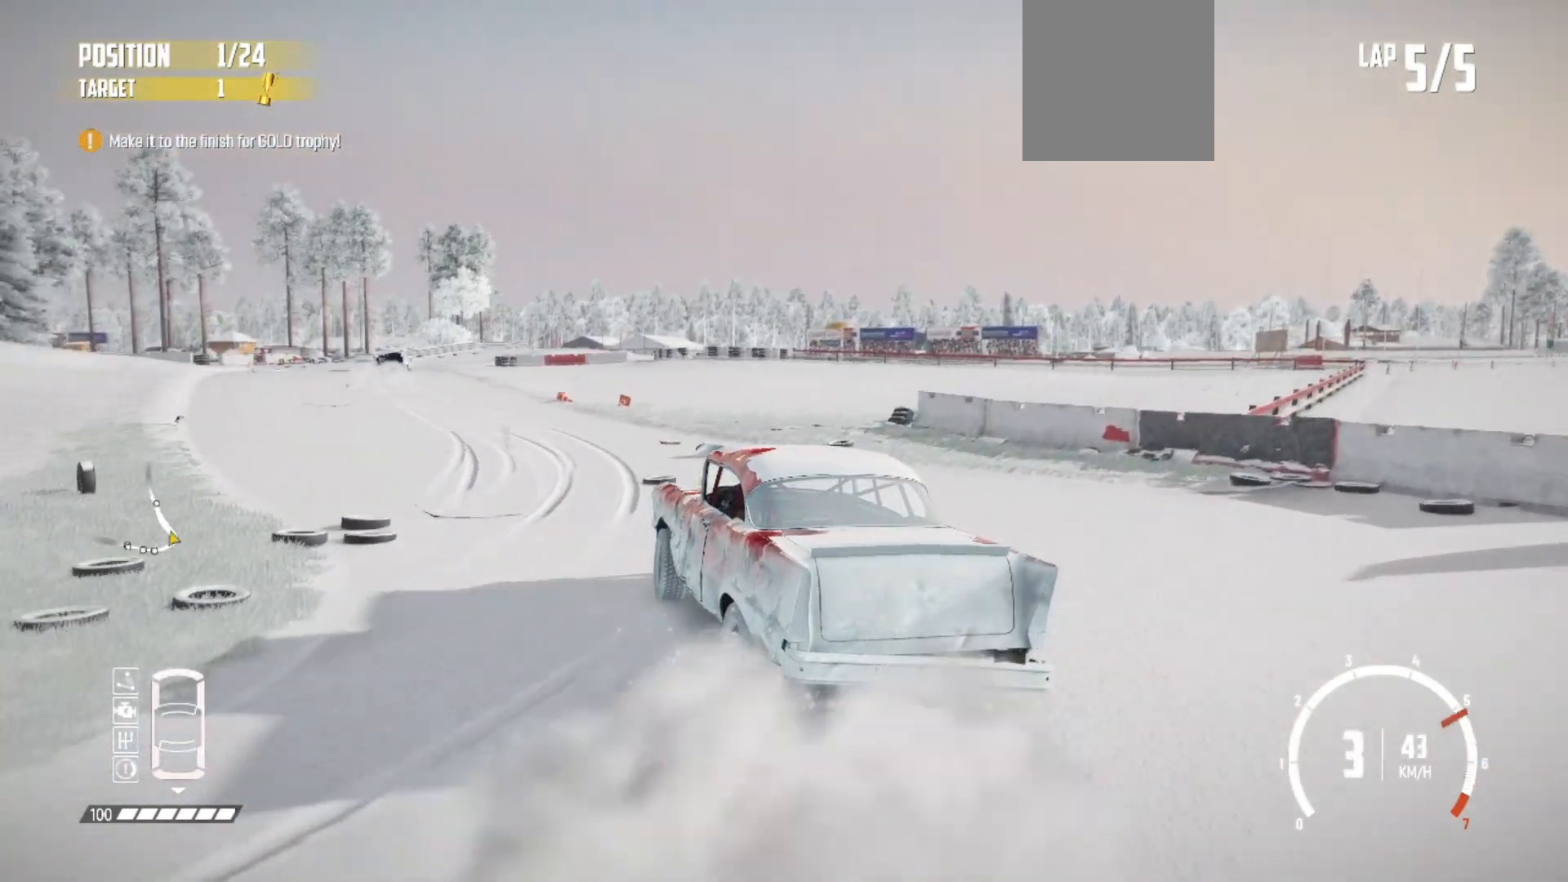
{"buttons": ["R2"], "left_stick": "right", "events": [[467, "left_stick", "right"]]}
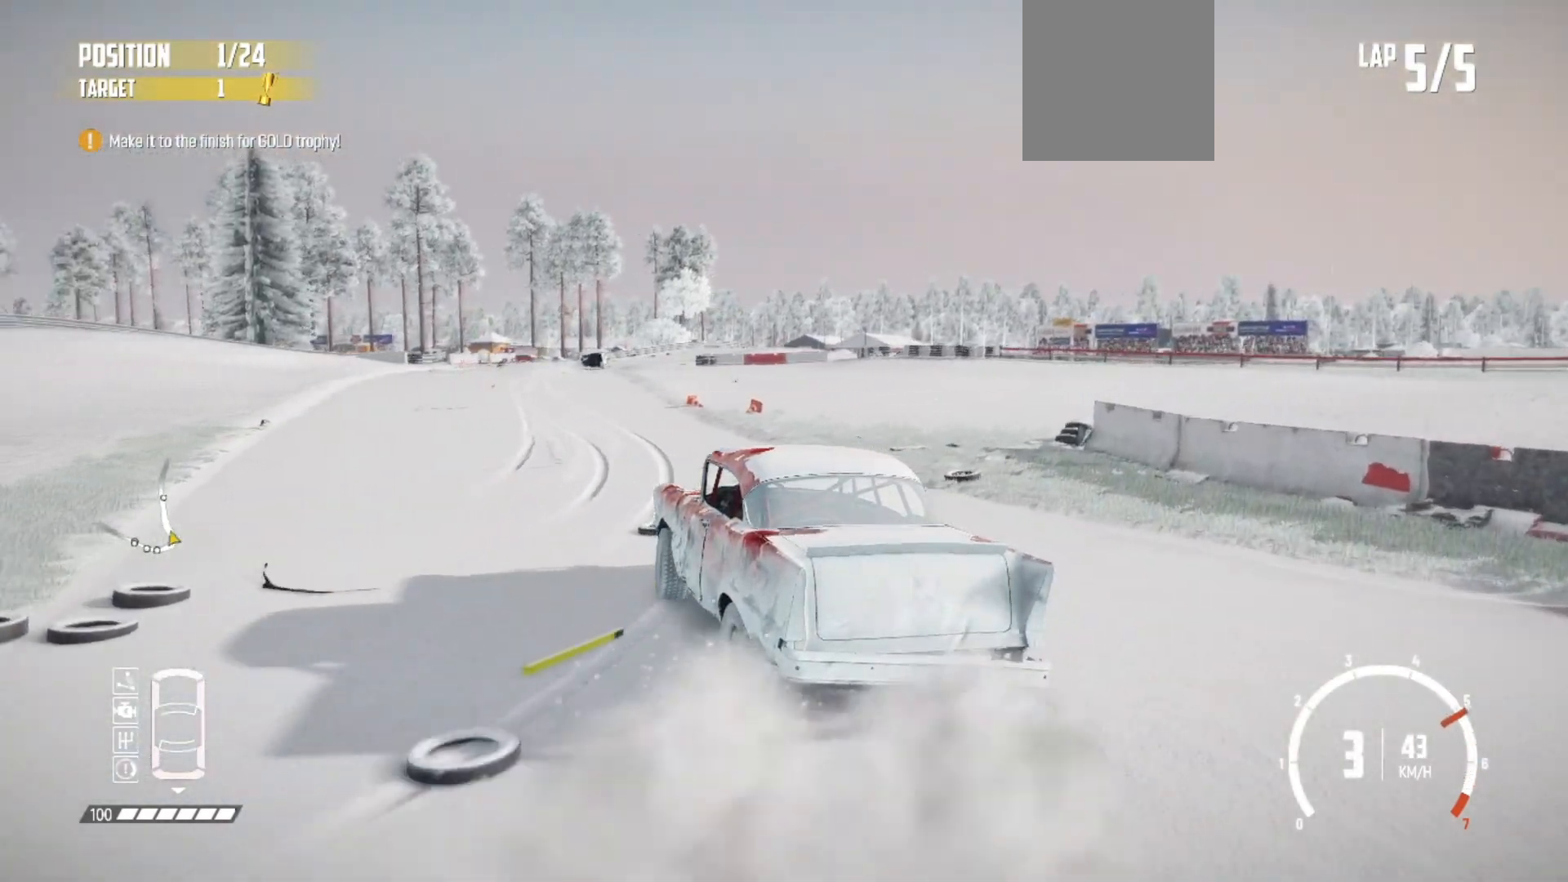
{"buttons": ["R2"], "left_stick": "center", "events": [[283, "left_stick", "center"]]}
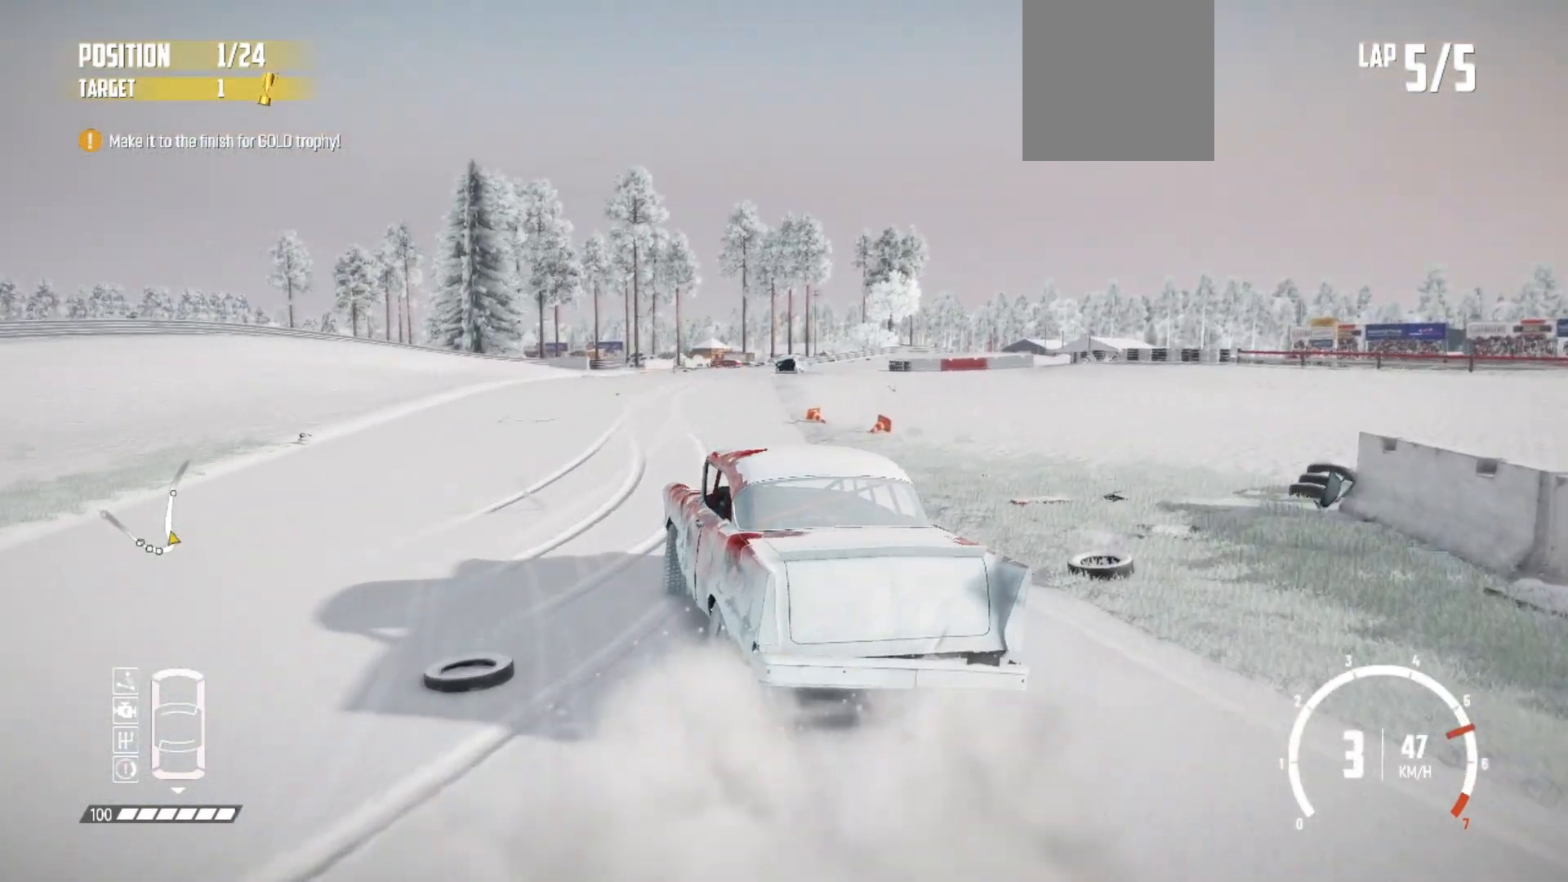
{"buttons": ["R2"], "left_stick": "center", "events": [[83, "left_stick", "right"], [483, "left_stick", "center"]]}
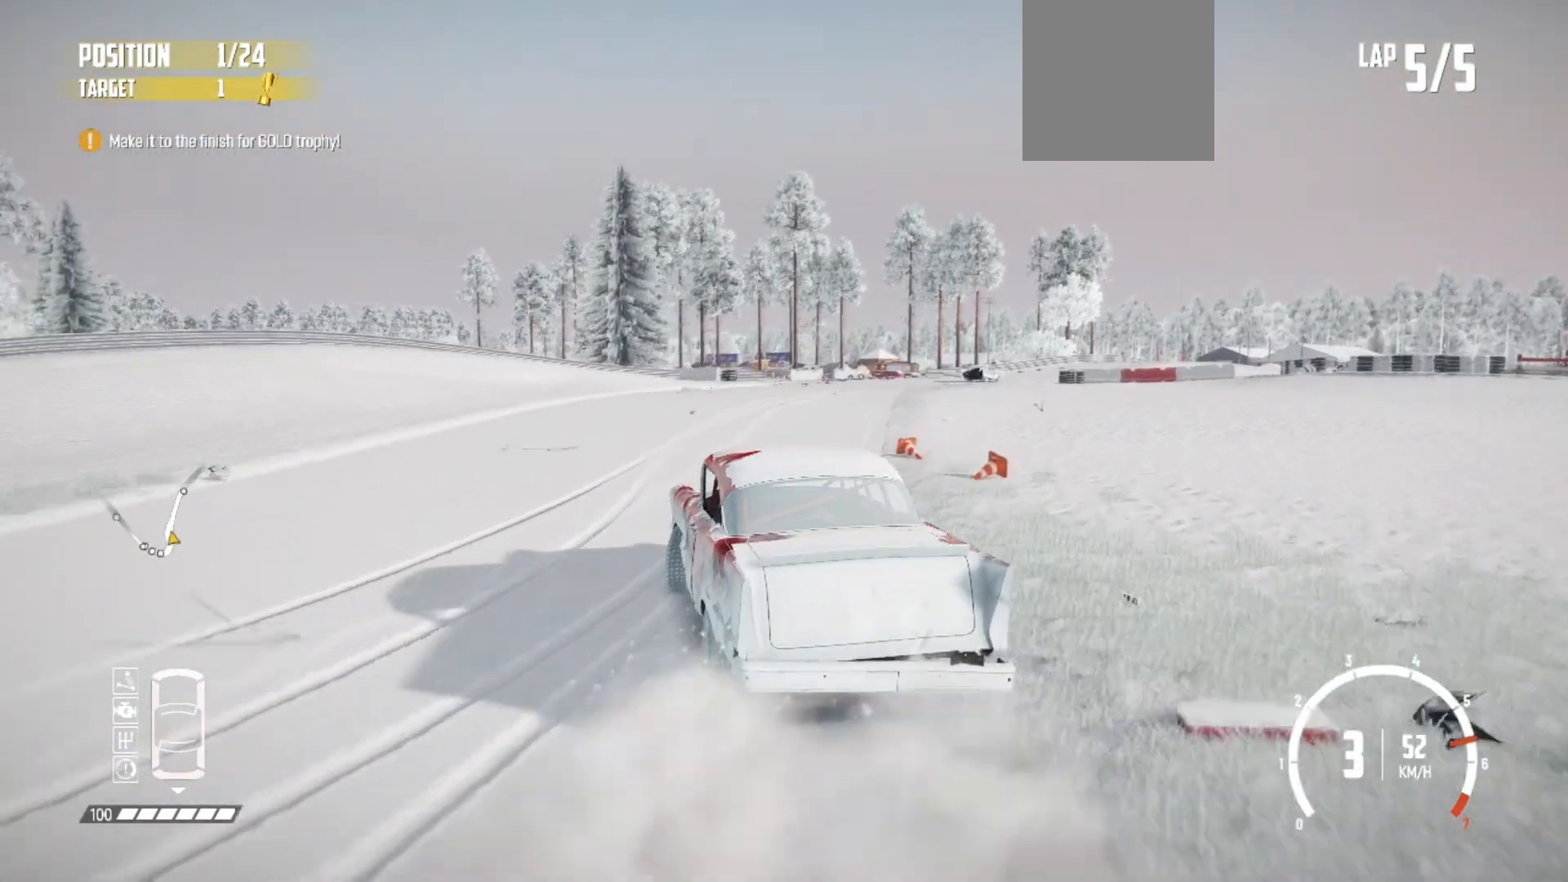
{"buttons": ["R2"], "left_stick": "center", "events": [[33, "left_stick", "right"], [217, "left_stick", "center"], [267, "left_stick", "right"], [433, "left_stick", "center"]]}
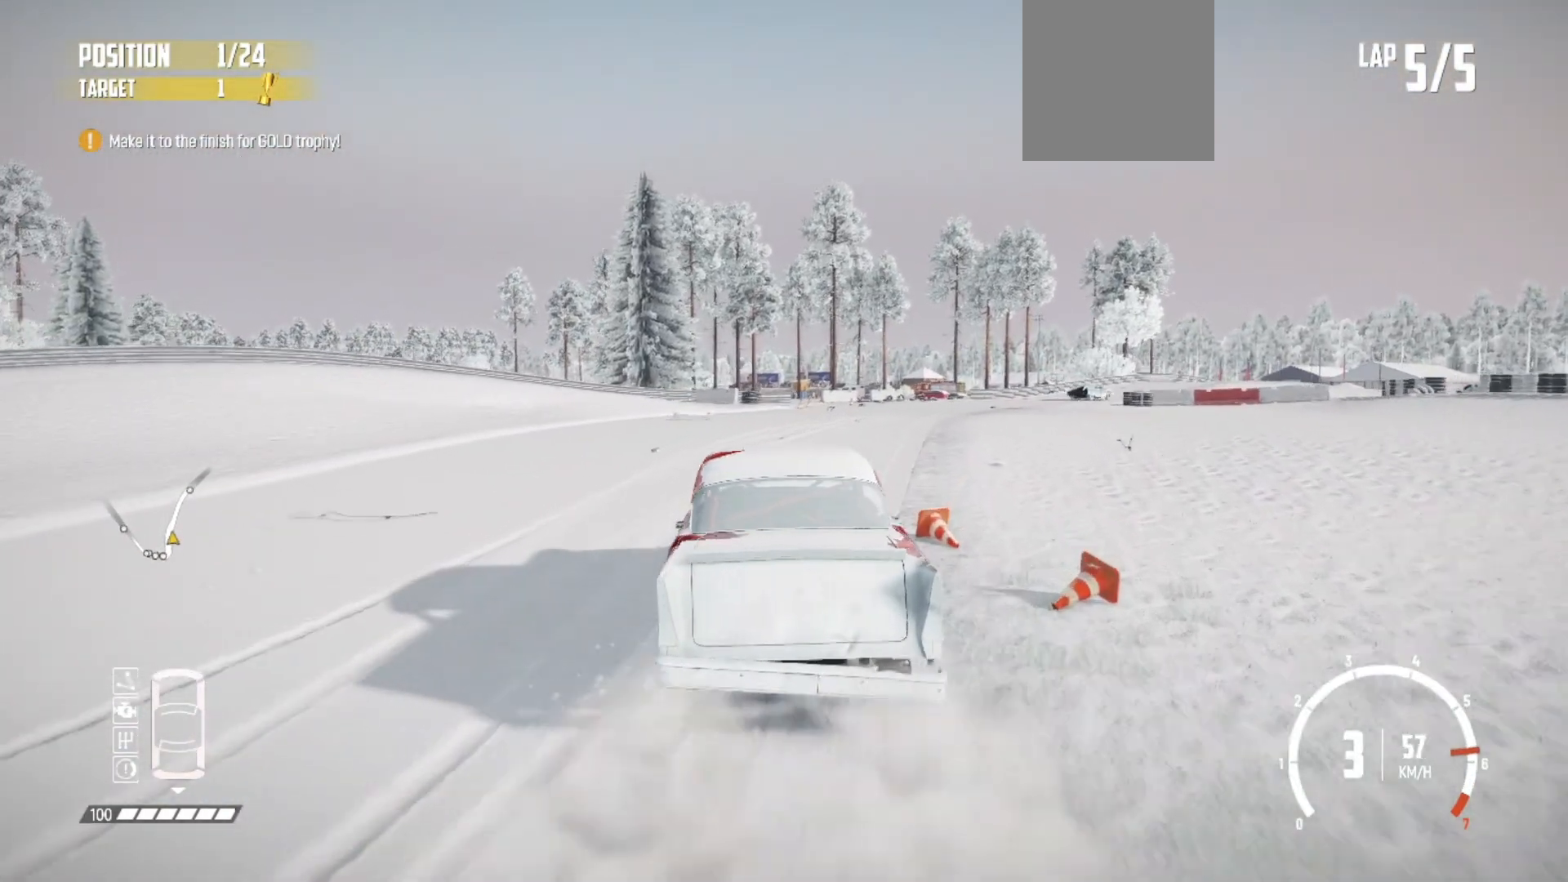
{"buttons": ["R2"], "left_stick": "center", "events": [[83, "left_stick", "right"], [283, "left_stick", "center"]]}